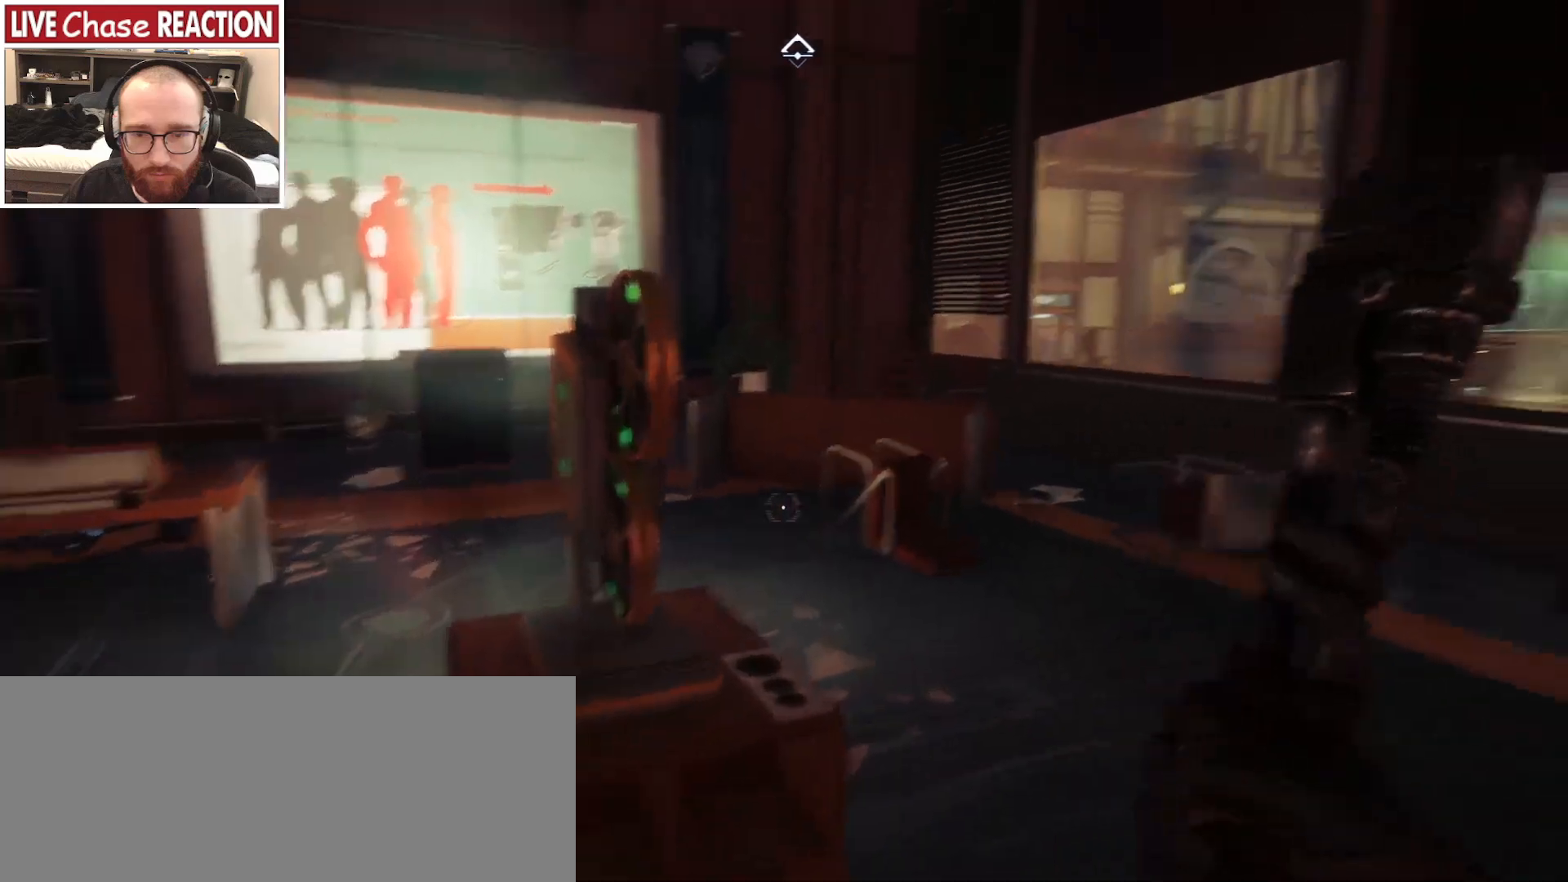
Gameplay with keyboard and mouse; each line is a JSON object with the keys and mouse buttons held at the frame after it. "events" lists presses ("down") and releases ("up") of ".", "/", "0", "1", "2", "3", "4", "5", "6", "7", "8", "9", "a", "alt_l", "alt_r", "b", "backslash", "backspace", "c", "caps_lock", "comma", "ctrl_l", "ctrl_r", "d", "e", "equals", "escape", "f", "f1", "f10", "f11", "f12", "f2", "f3", "f4", "f5", "f6", "f7", "f8", "f9", "g", "h", "i", "j", "k", "l", "lbracket", "m", "minus", "n", "o", "p", "q", "quote", "r", "rbracket", "return", "s", "semicolon", "shift_l", "shift_r", "space", "super", "t", "tab", "tilde", "u", "v", "w", "x", "y", "z", "mouse_left", "mouse_wheel", "mouse_right", "mouse_mb4" and "mouse_mb5" between this image and that frame as [ms after this image, input, new state], when the widget could be followed in between. "mouse_left", "mouse_wheel", "mouse_right", "mouse_mb4", "mouse_mb5" = the "left", "wheel", "right", "mb4", "mb5" buttons of the "mouse" list. No other keys are recorded. "wheel" means that the mouse wheel is clicked or scrolled. Mouse movement is not recorded.
{"keys": ["d", "w"], "mouse": [], "events": []}
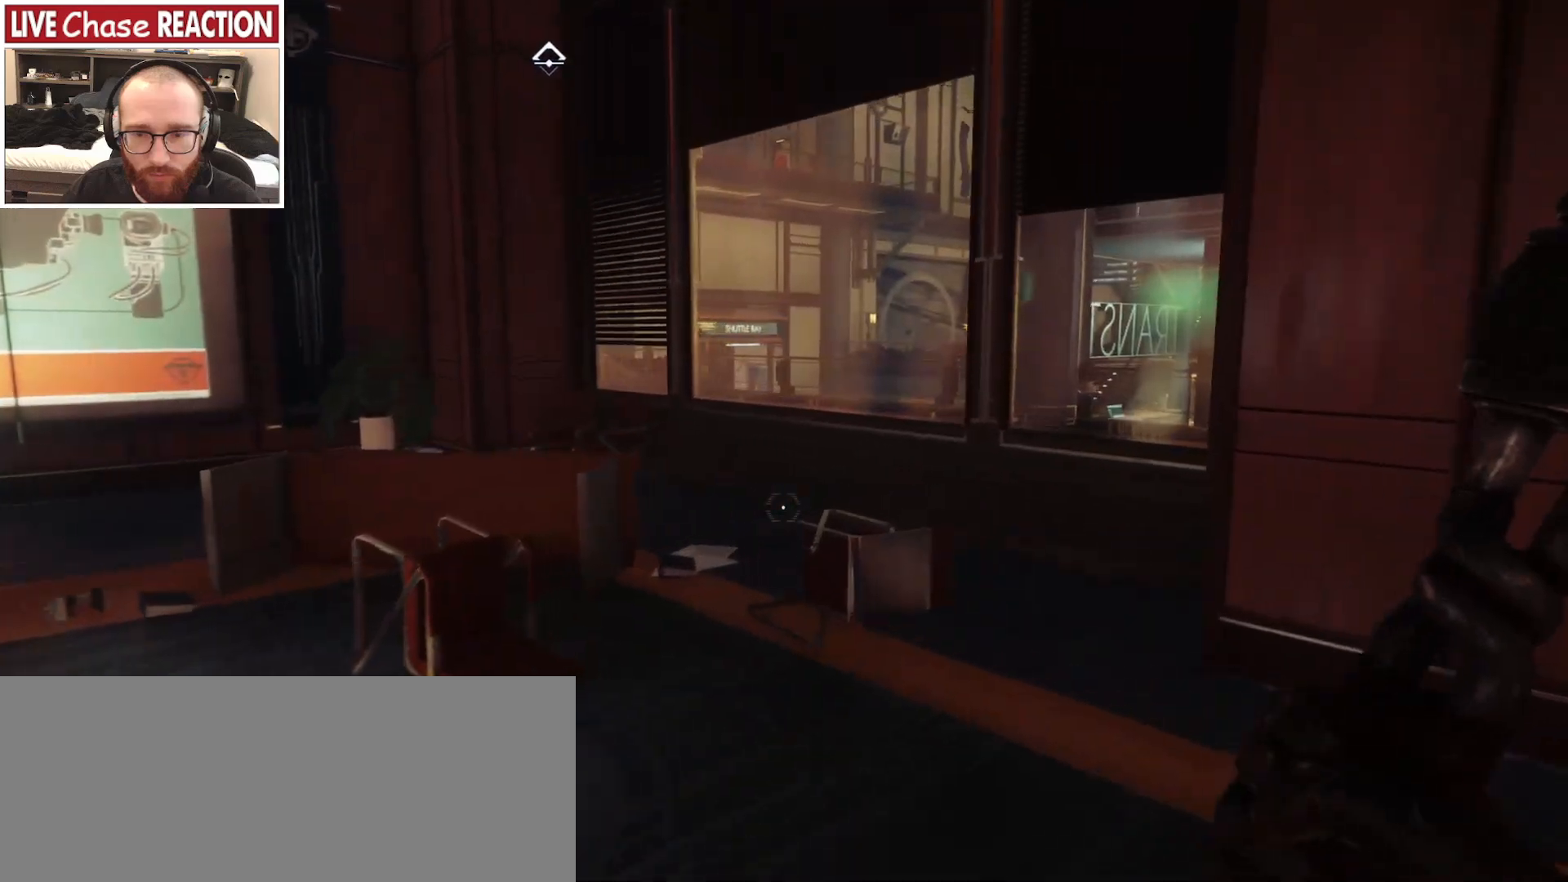
{"keys": ["w"], "mouse": [], "events": [[33, "d", "up"]]}
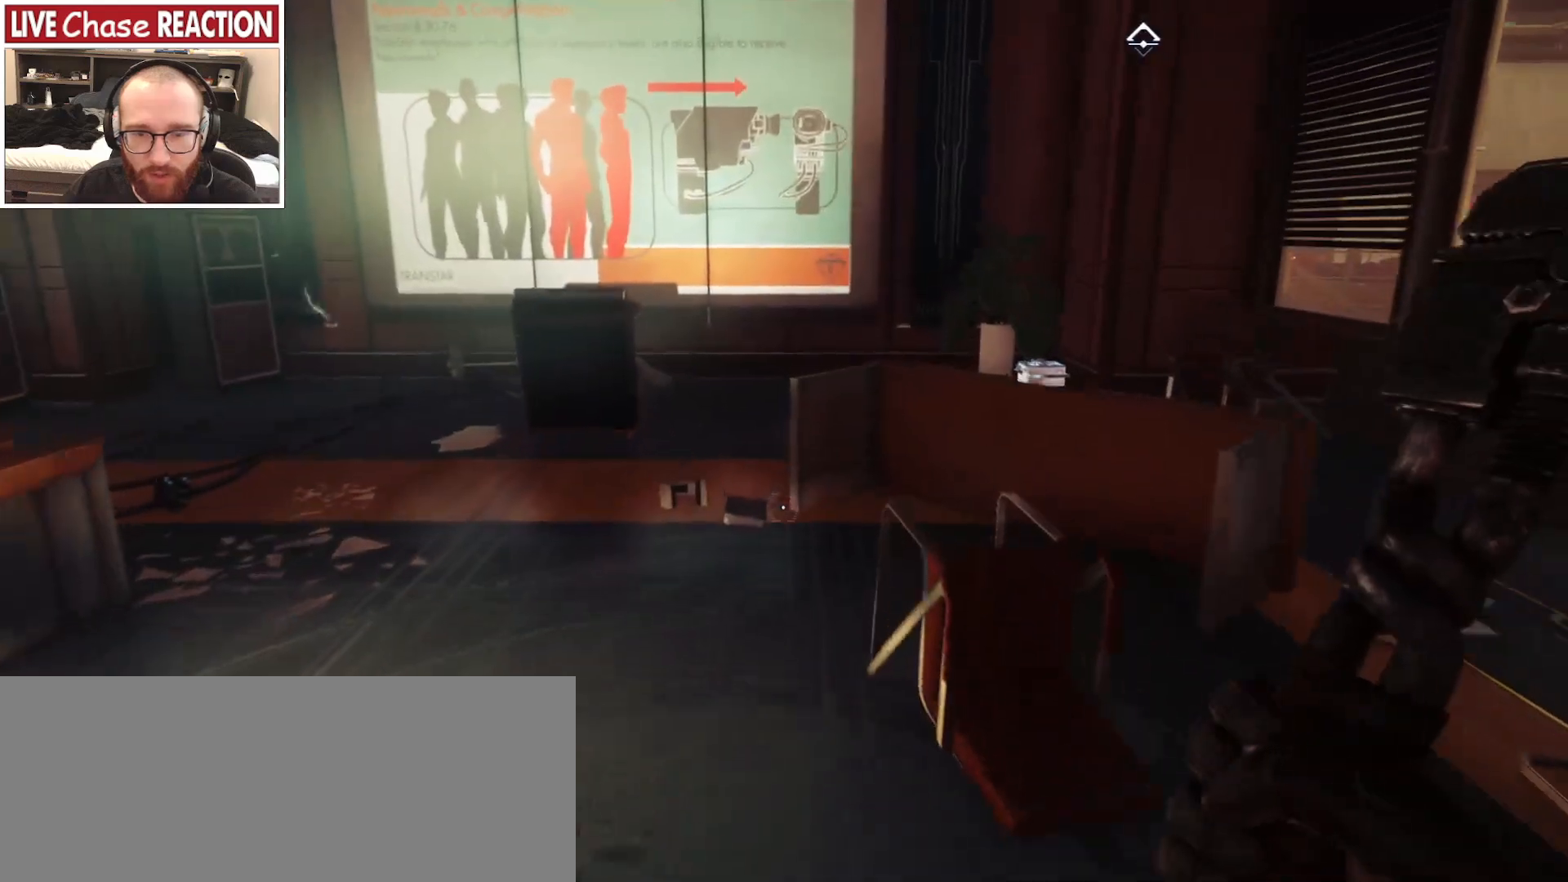
{"keys": ["a", "w"], "mouse": [], "events": [[467, "a", "down"]]}
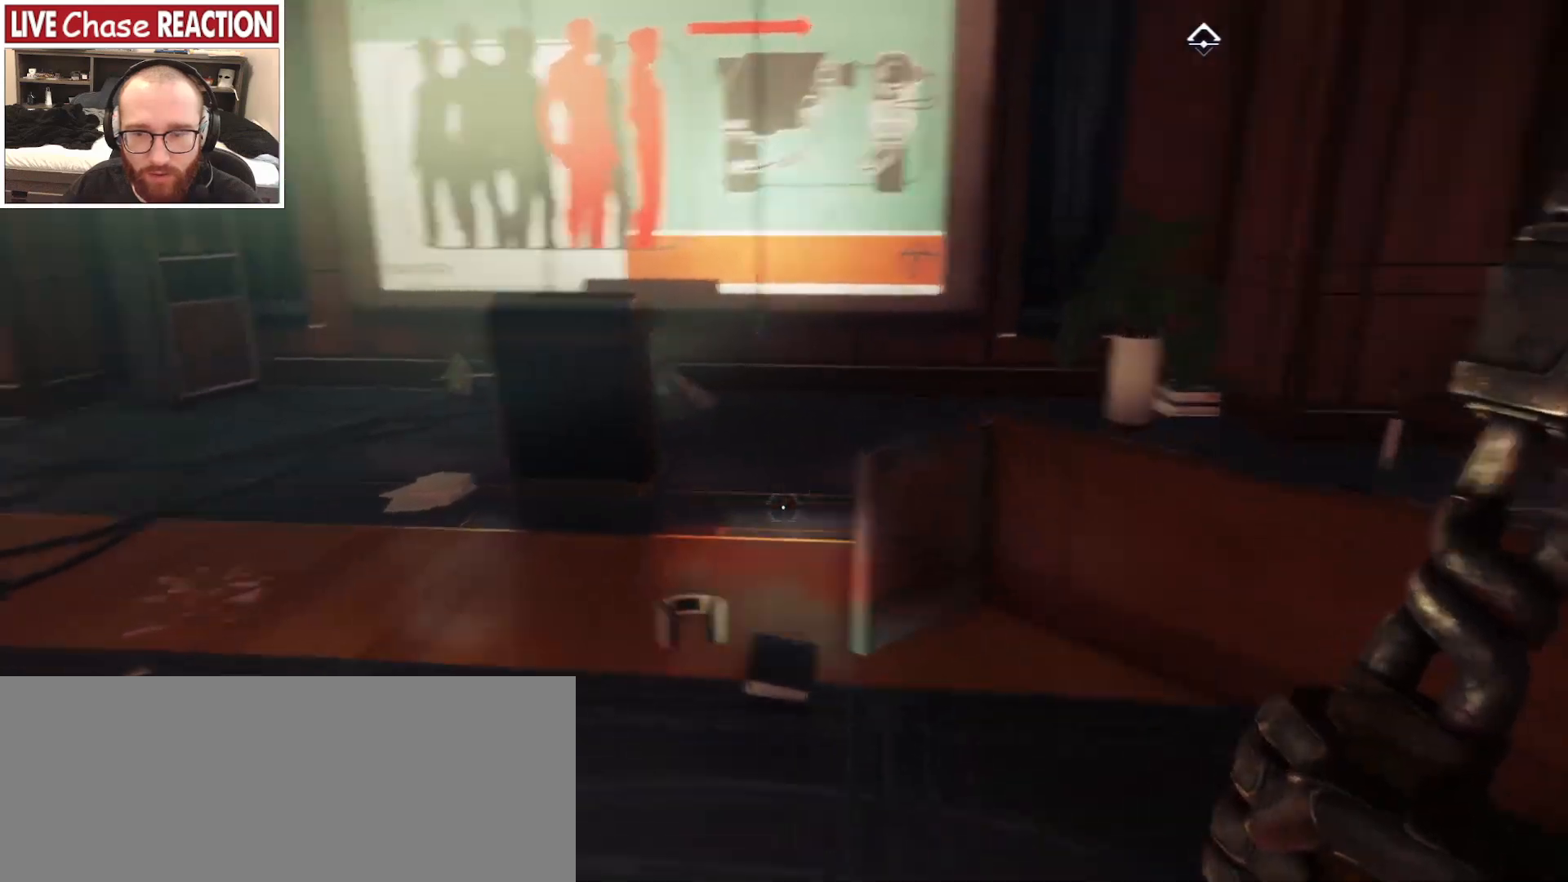
{"keys": ["shift_l", "w"], "mouse": [], "events": [[50, "a", "up"], [200, "shift_l", "down"]]}
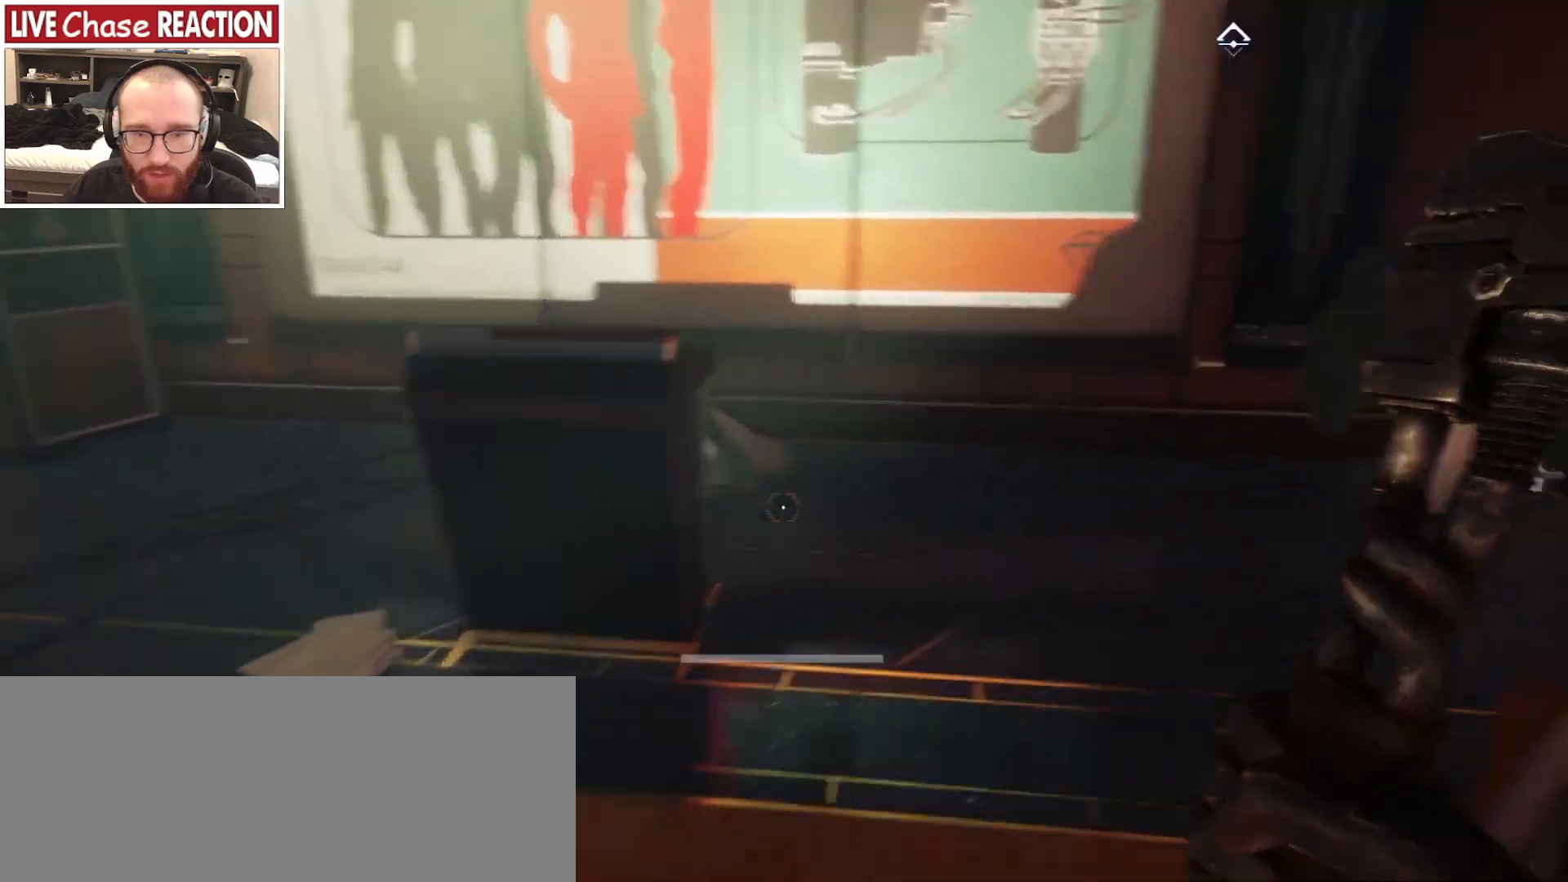
{"keys": ["d", "shift_l", "w"], "mouse": [], "events": [[300, "d", "down"]]}
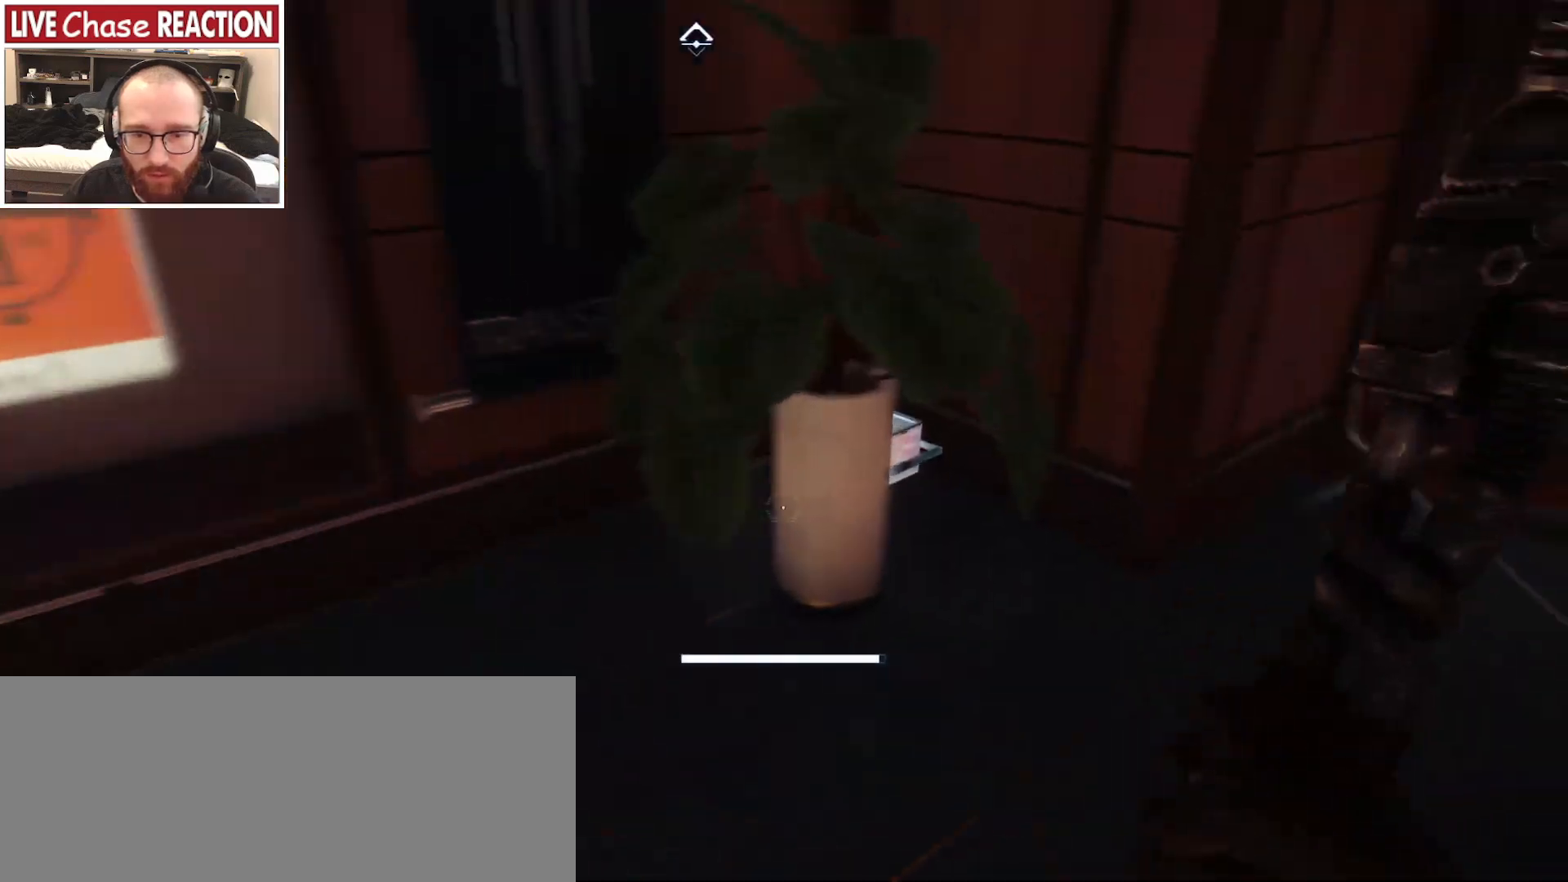
{"keys": ["f"], "mouse": [], "events": [[217, "shift_l", "up"], [283, "d", "up"], [283, "w", "up"], [450, "f", "down"]]}
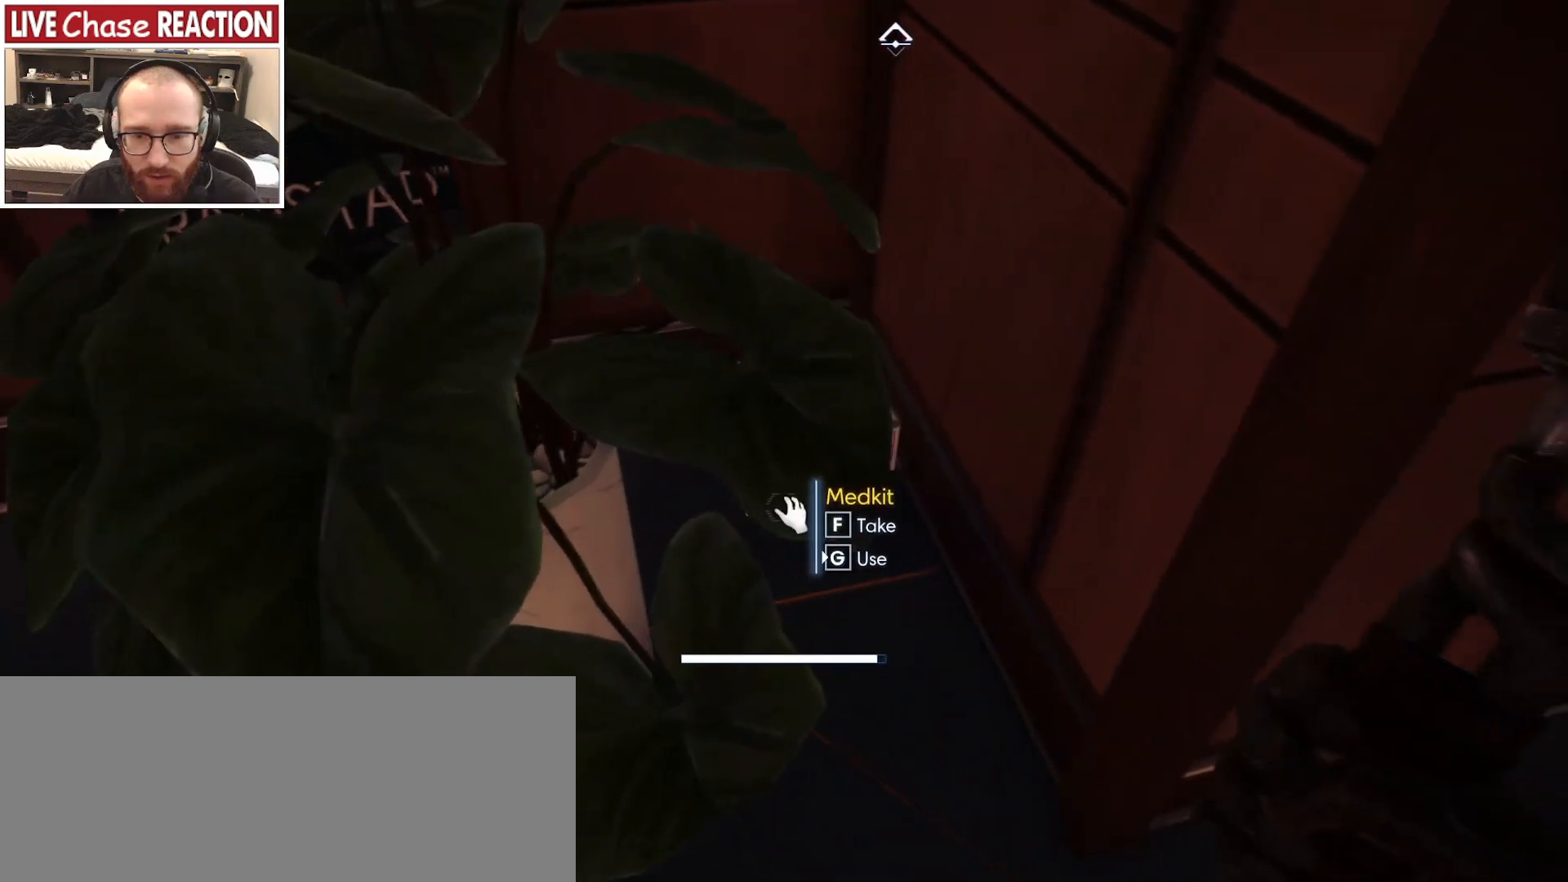
{"keys": [], "mouse": [], "events": [[17, "f", "up"], [250, "w", "down"], [433, "w", "up"]]}
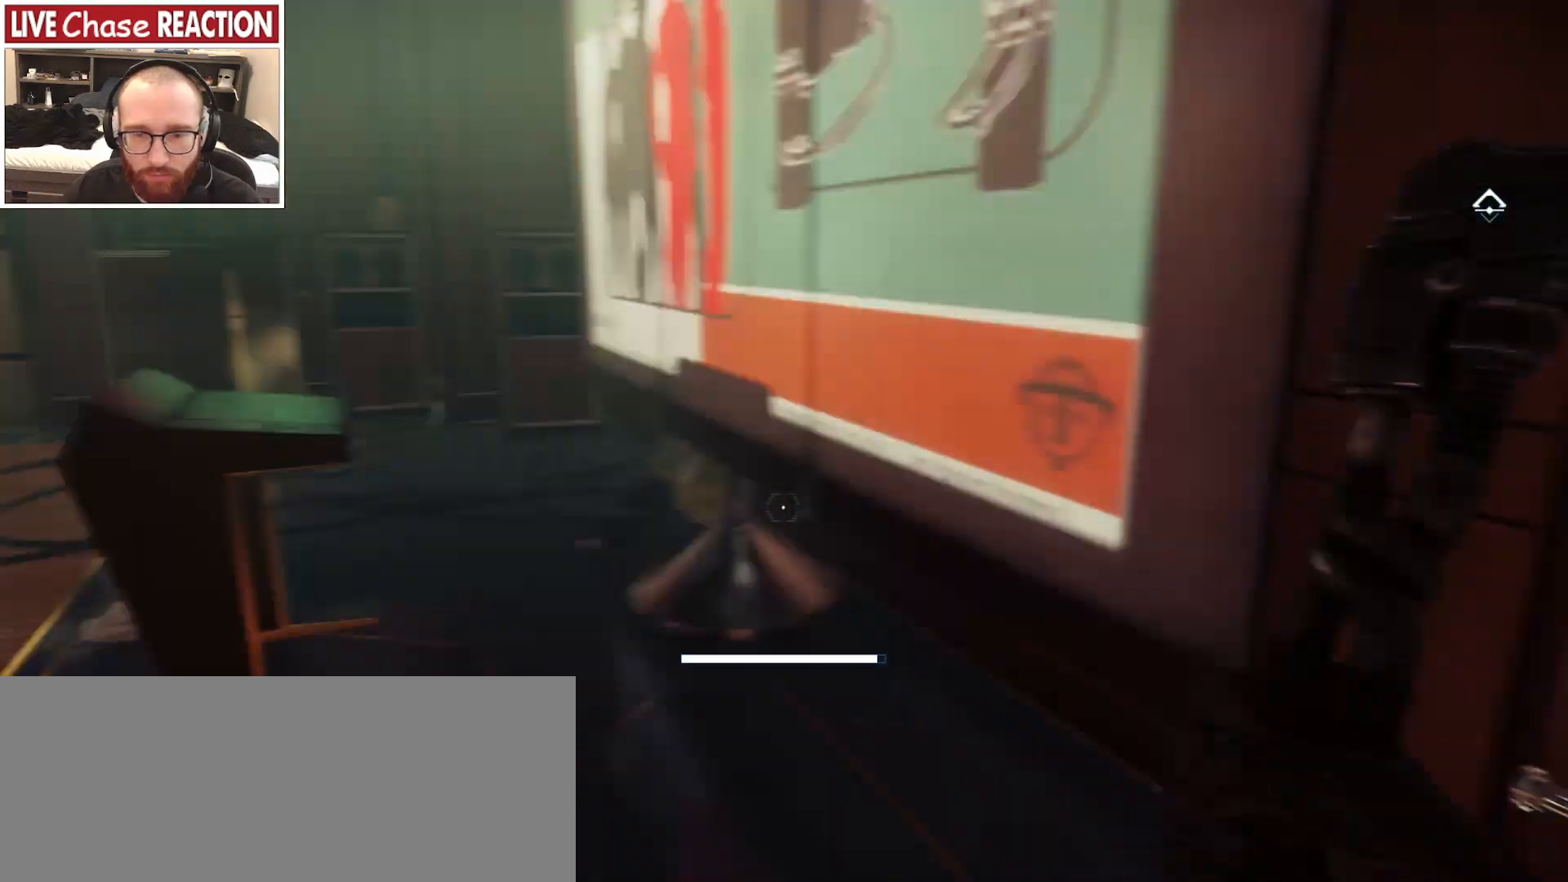
{"keys": ["f"], "mouse": [], "events": [[50, "d", "down"], [233, "w", "down"], [283, "d", "up"], [350, "w", "up"], [467, "f", "down"]]}
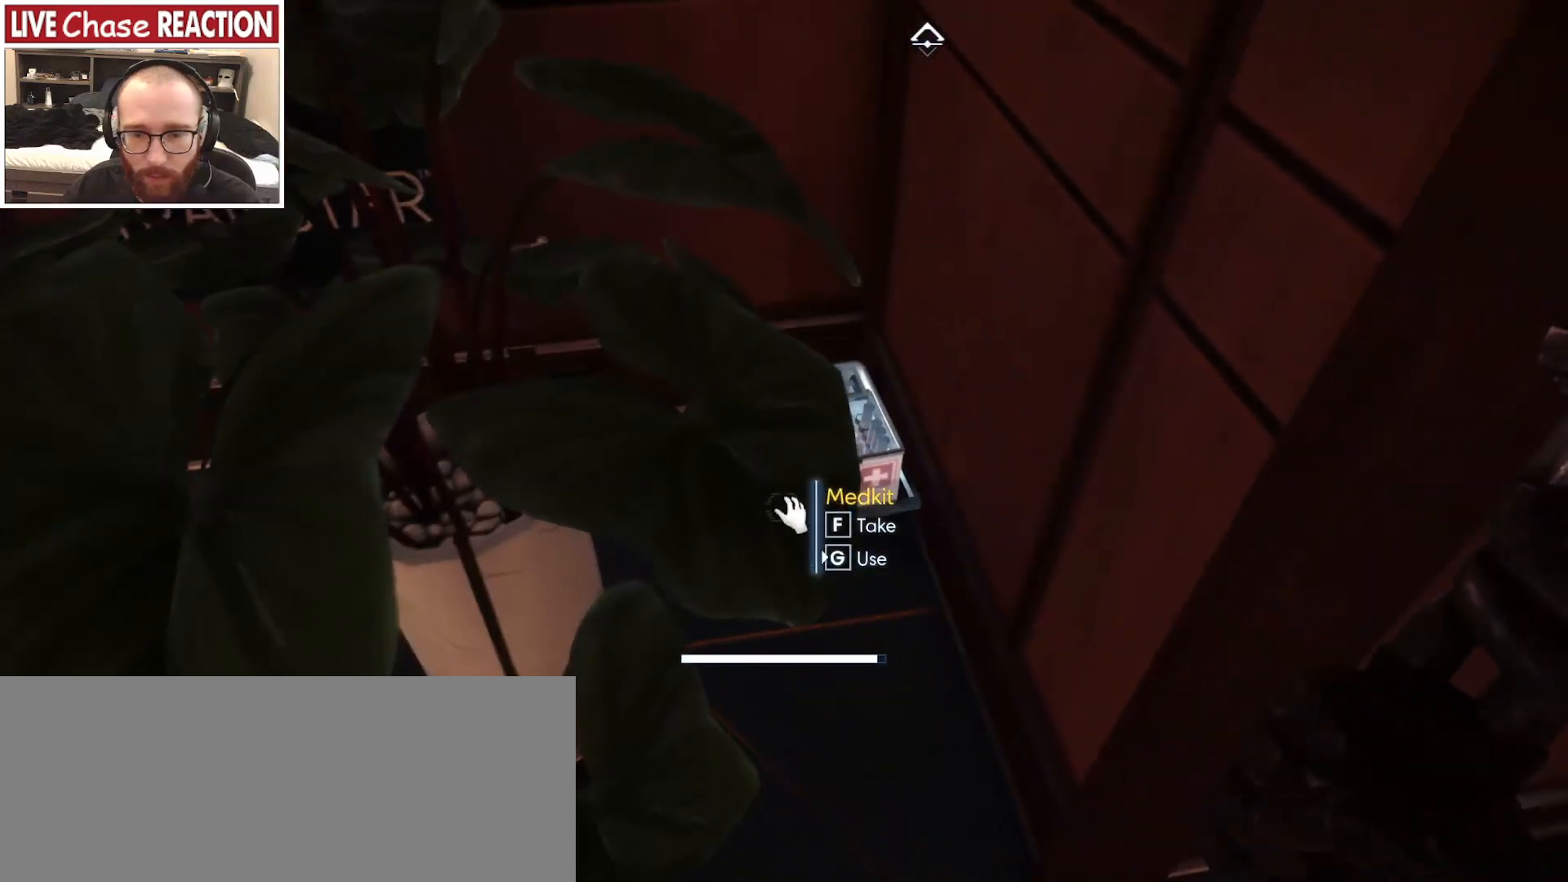
{"keys": [], "mouse": [], "events": [[33, "f", "up"]]}
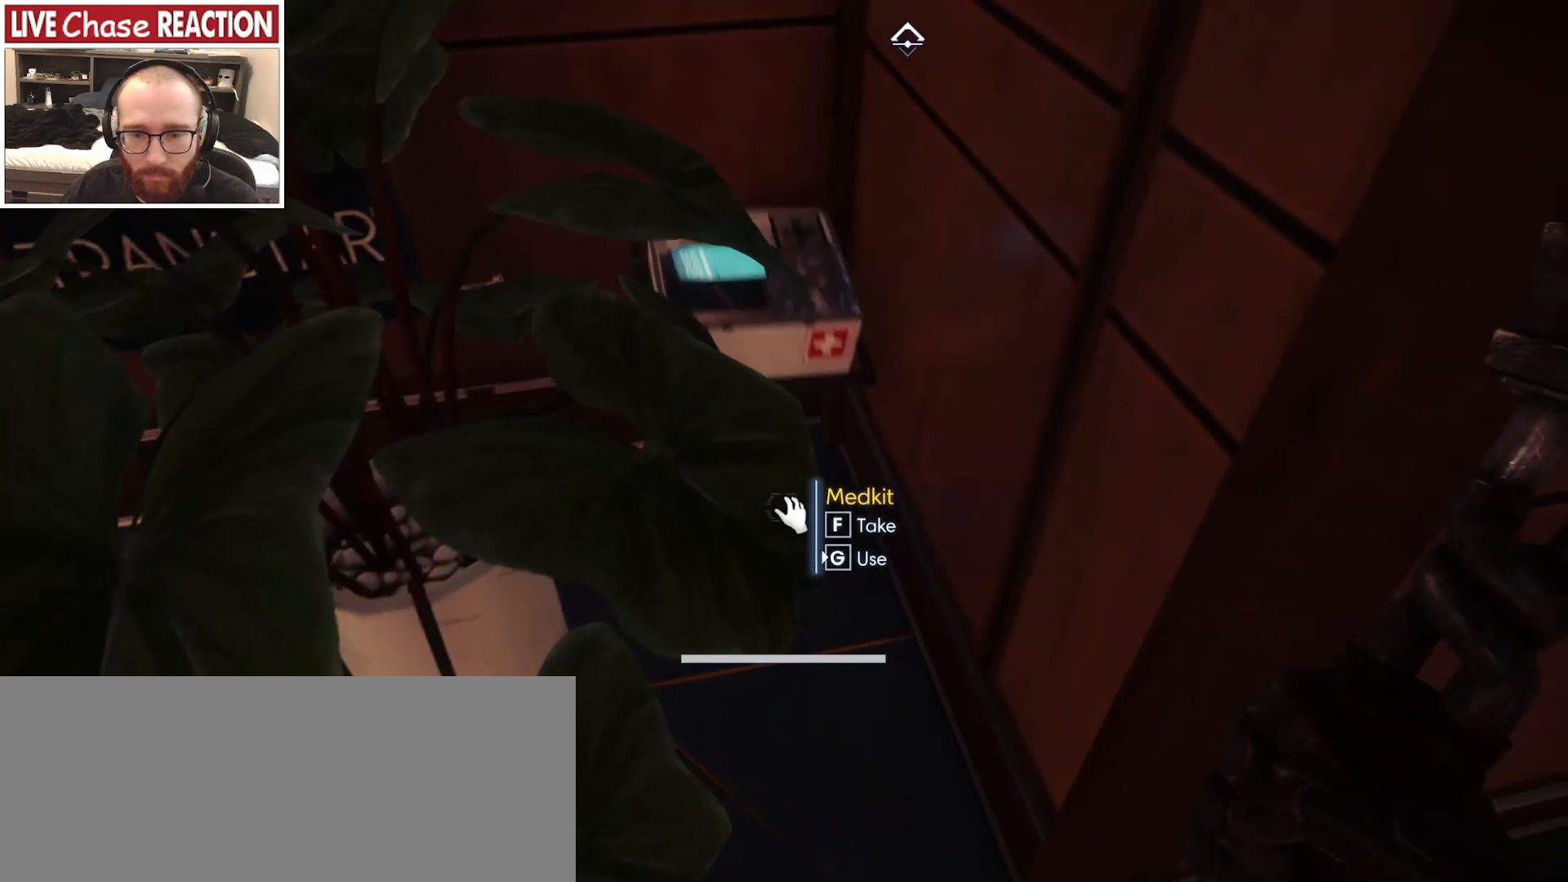
{"keys": ["s"], "mouse": [], "events": [[17, "f", "down"], [100, "f", "up"], [217, "d", "down"], [233, "mouse_left", "down"], [250, "s", "down"], [283, "d", "up"], [317, "mouse_left", "up"]]}
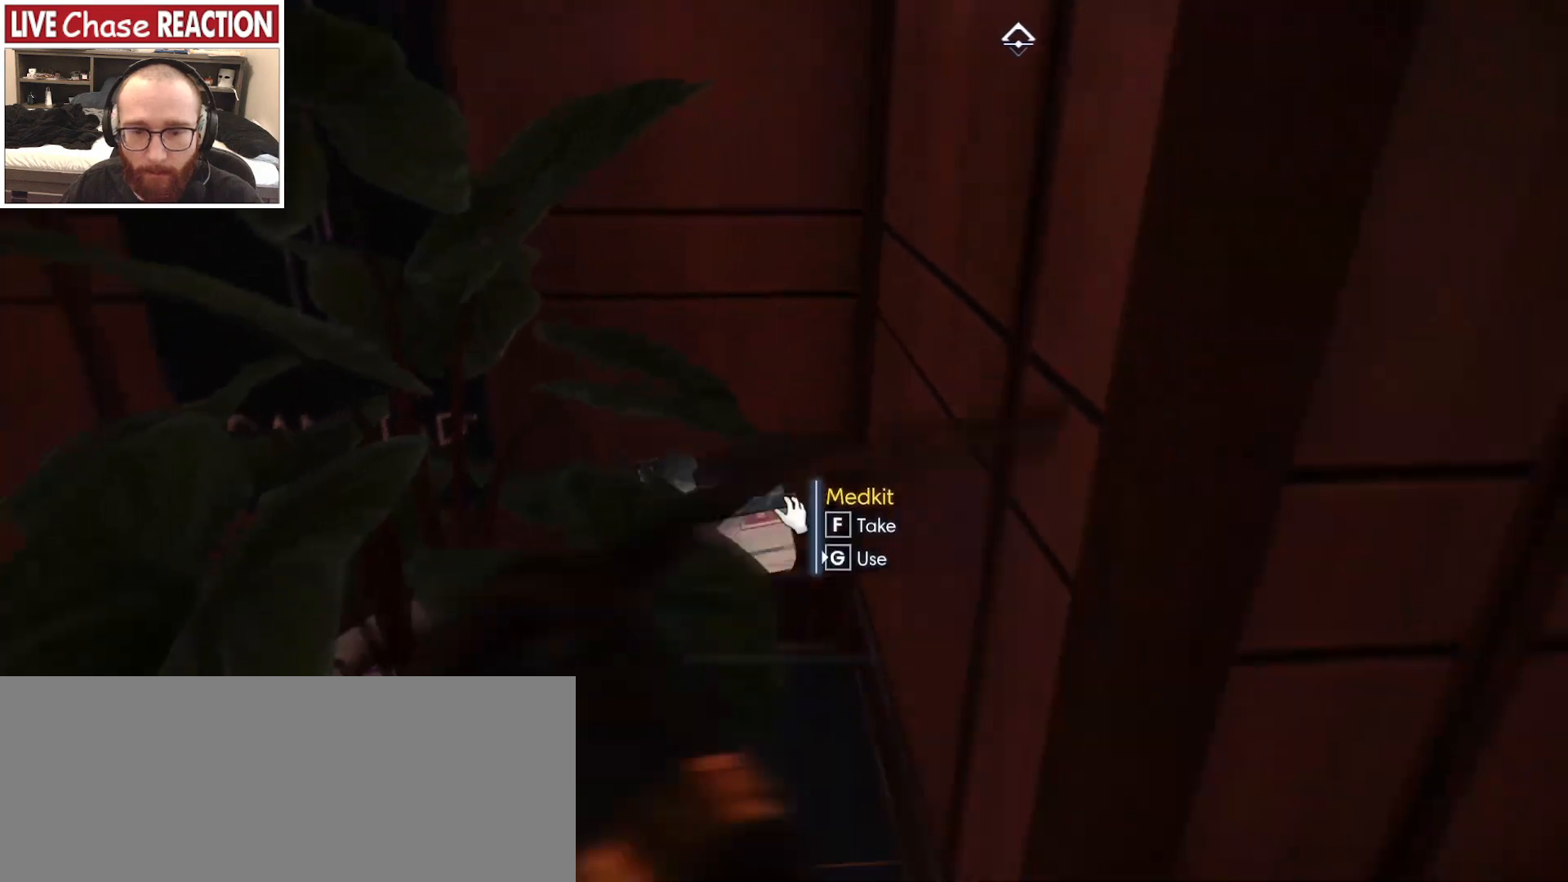
{"keys": [], "mouse": [], "events": [[133, "s", "up"]]}
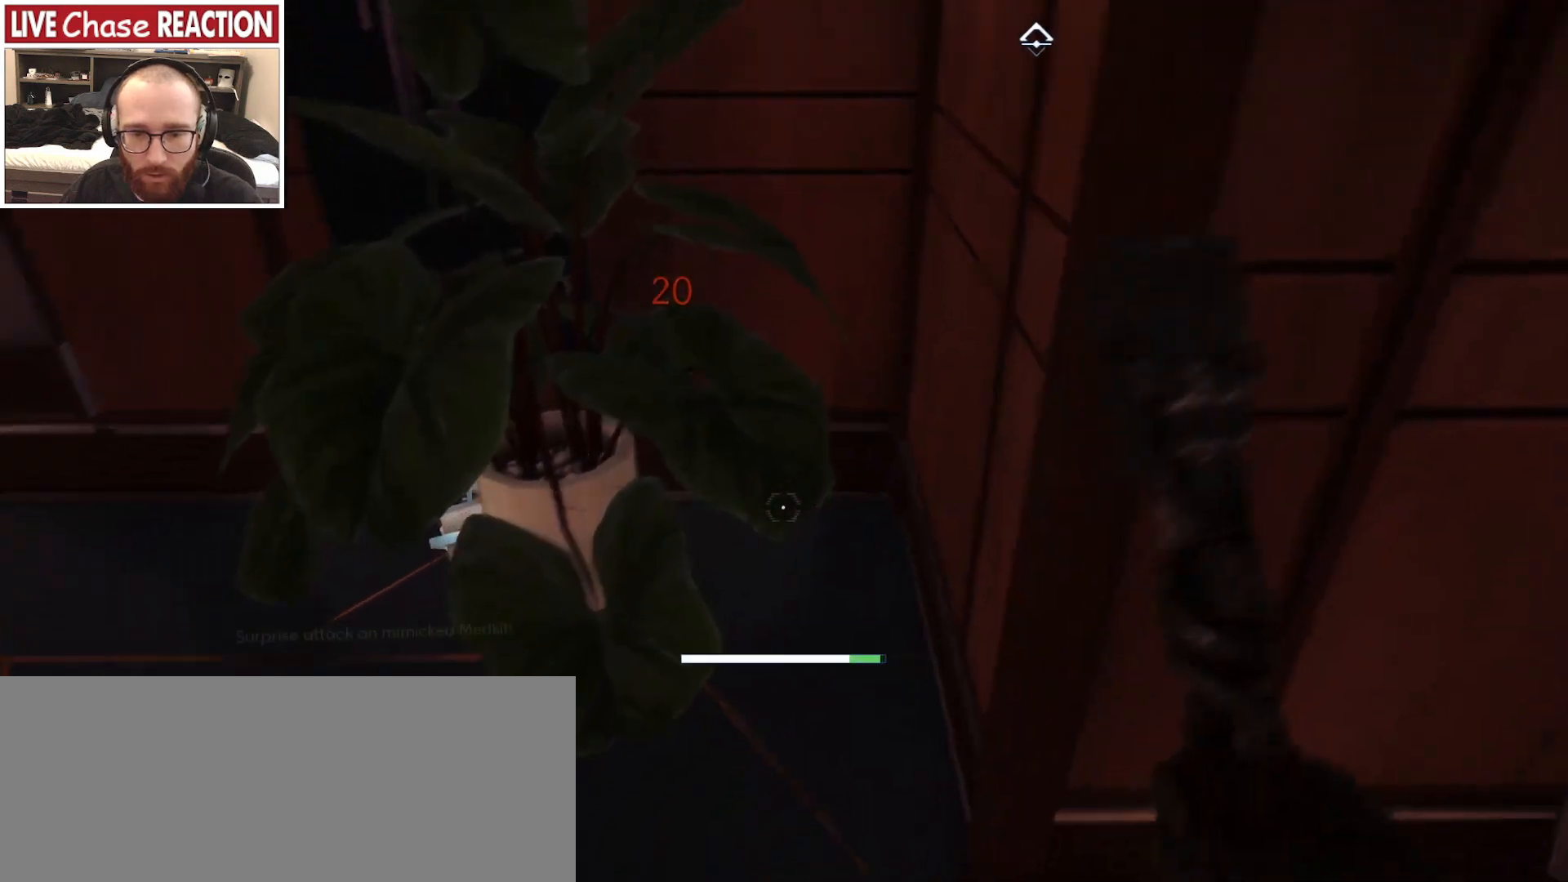
{"keys": ["a", "w"], "mouse": [], "events": [[217, "mouse_left", "down"], [267, "a", "down"], [333, "w", "down"], [367, "mouse_left", "up"]]}
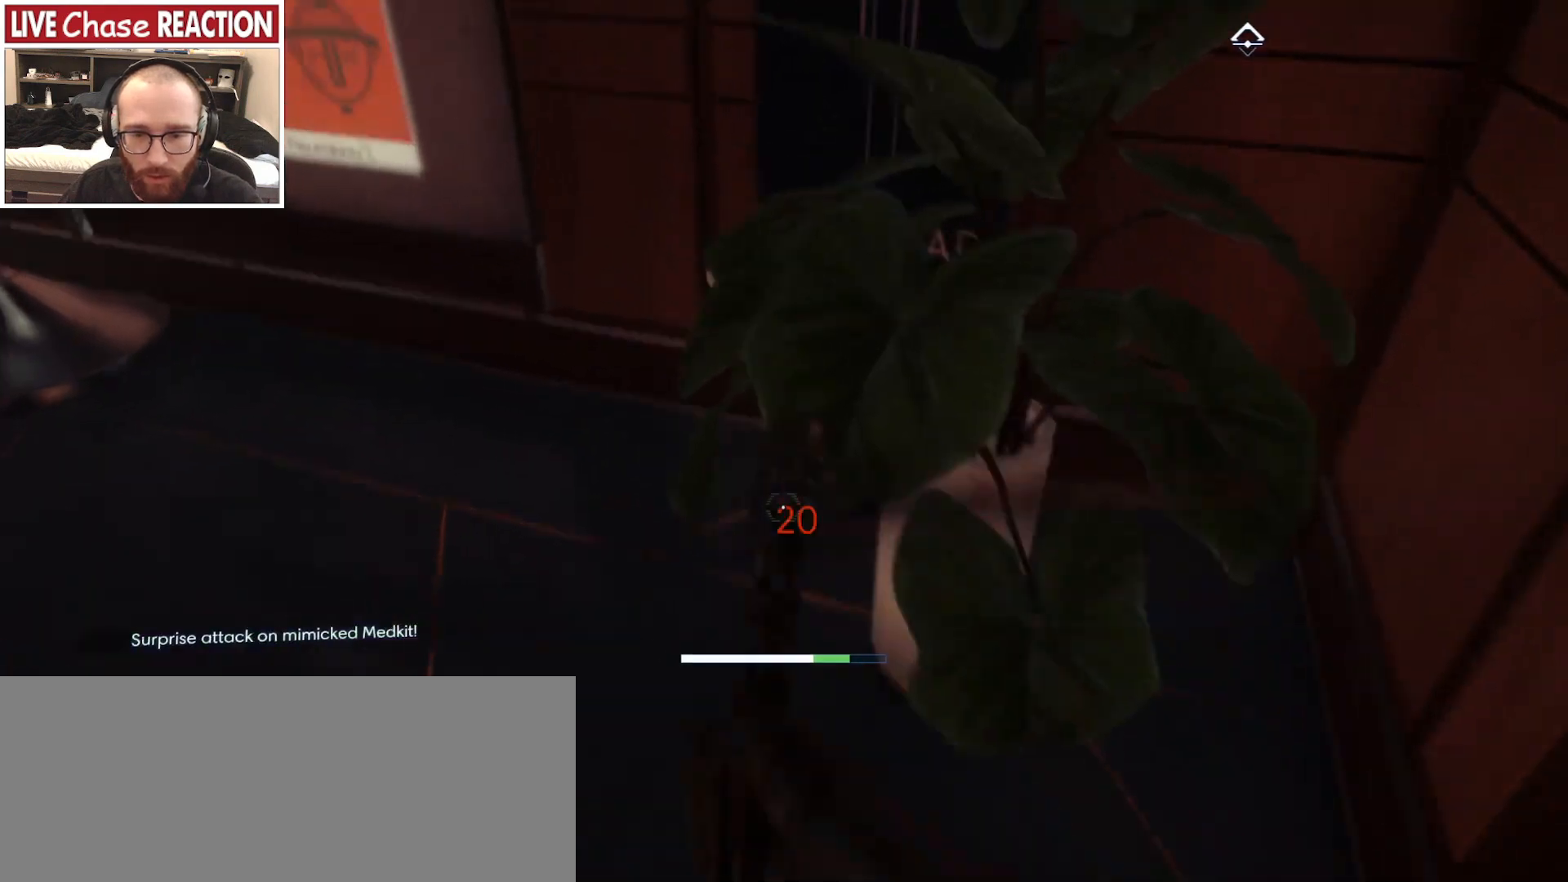
{"keys": ["a"], "mouse": [], "events": [[67, "w", "up"]]}
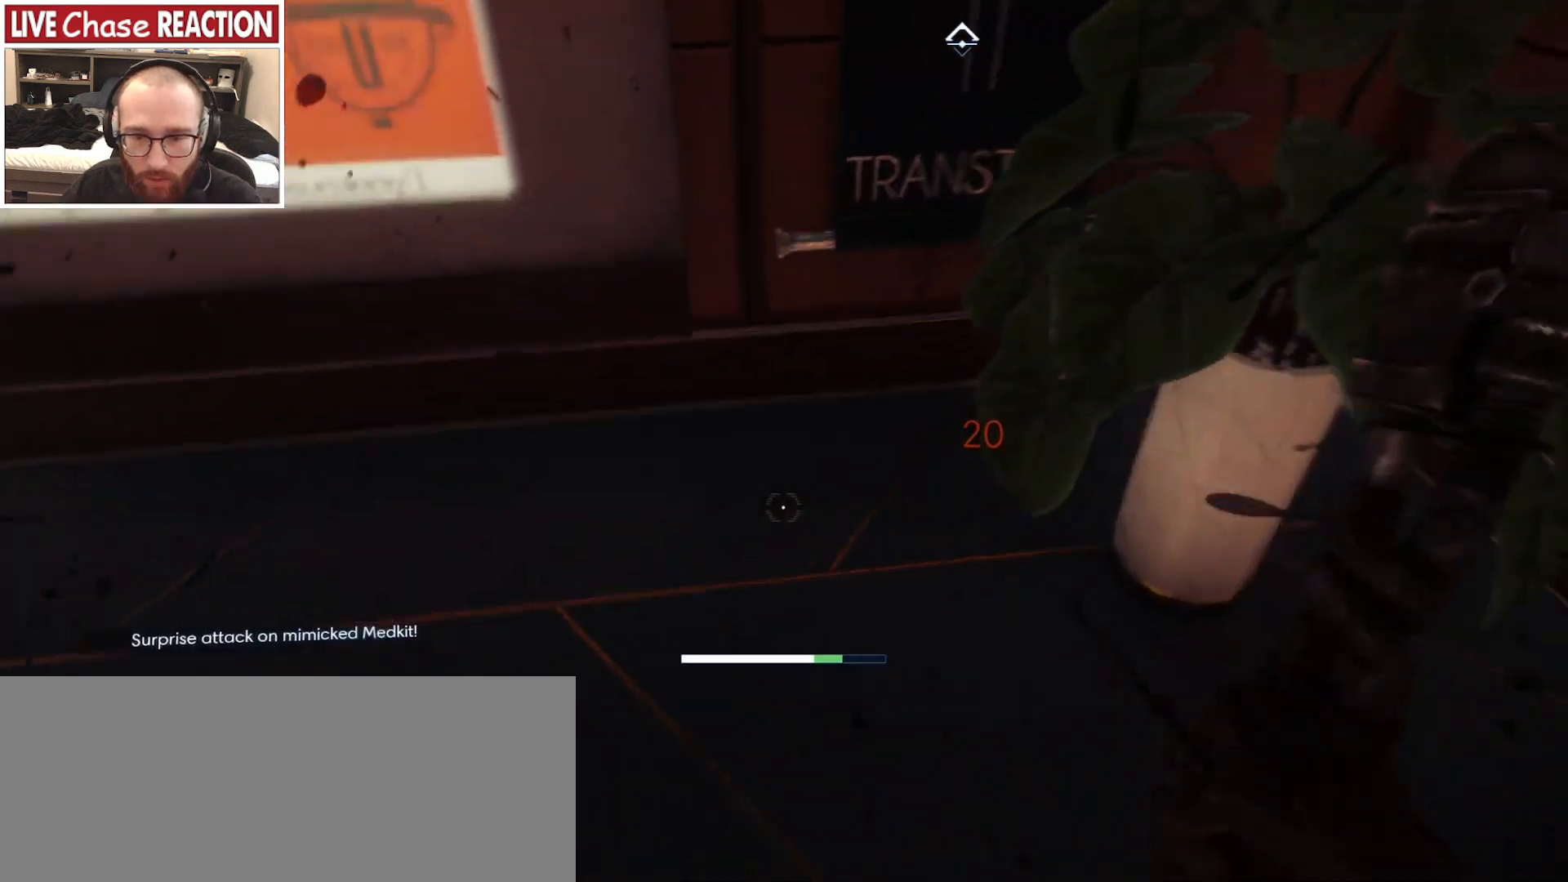
{"keys": ["s"], "mouse": [], "events": [[50, "s", "down"], [350, "a", "up"]]}
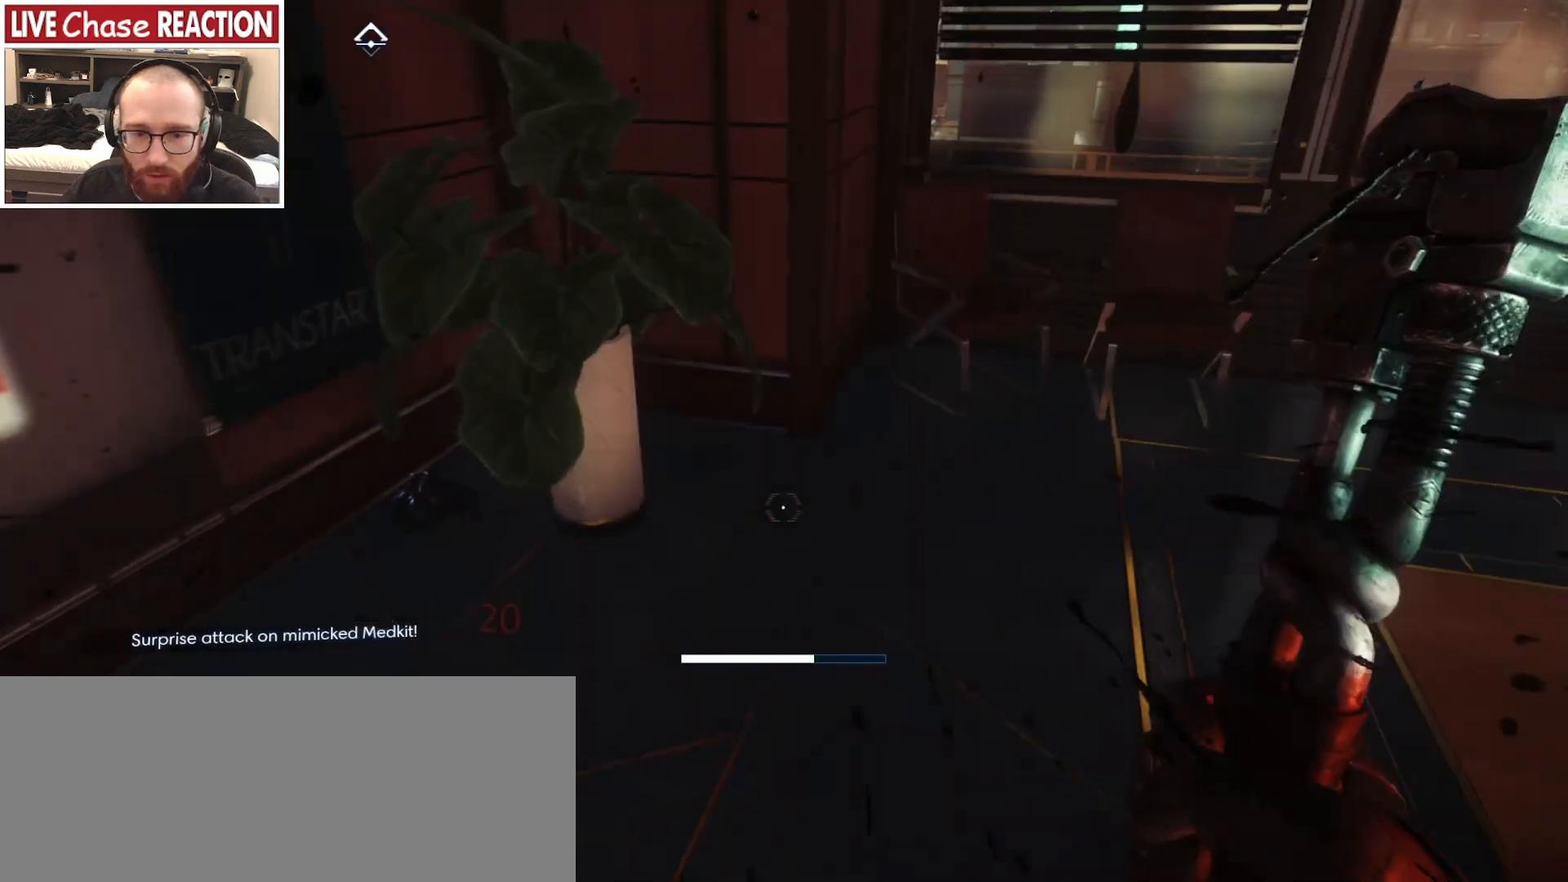
{"keys": ["w"], "mouse": [], "events": [[200, "s", "up"], [383, "w", "down"]]}
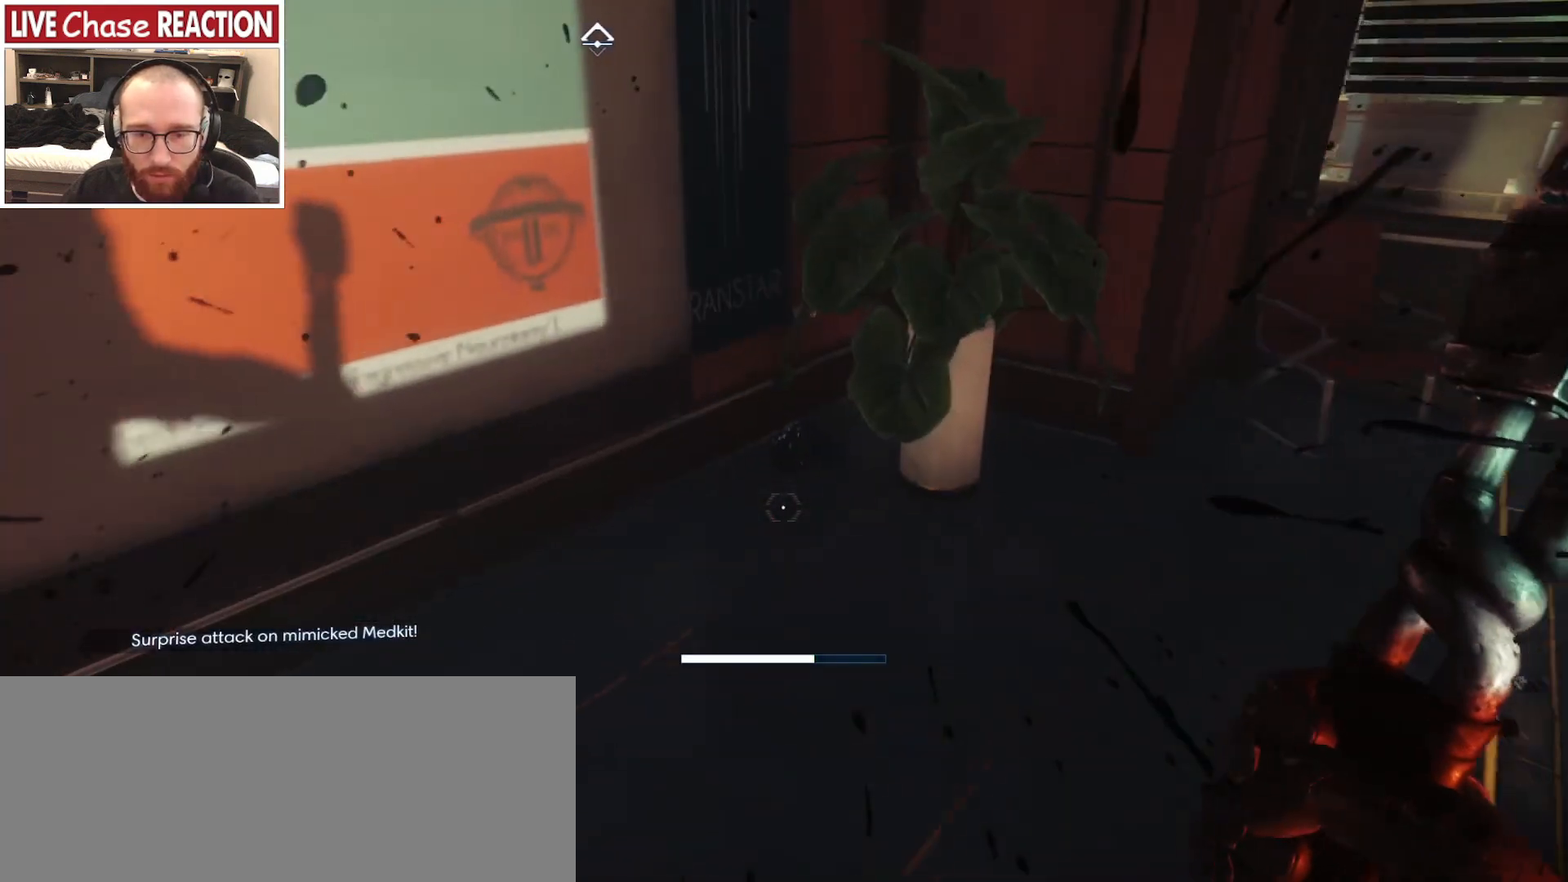
{"keys": ["w"], "mouse": [], "events": []}
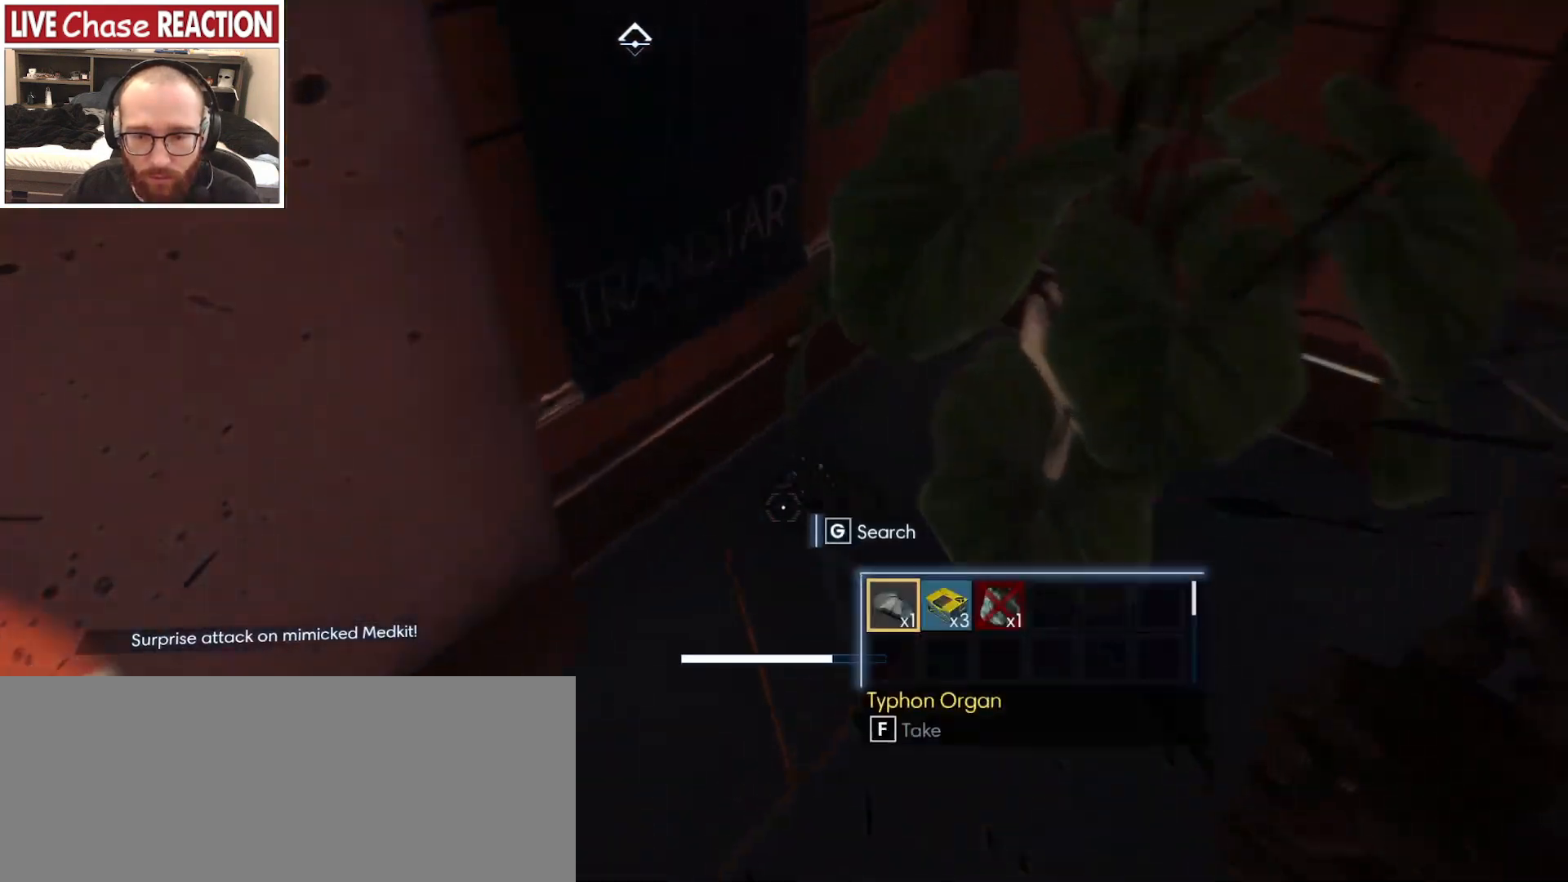
{"keys": [], "mouse": [], "events": [[50, "w", "up"], [150, "f", "down"], [233, "f", "up"], [417, "f", "down"], [500, "f", "up"]]}
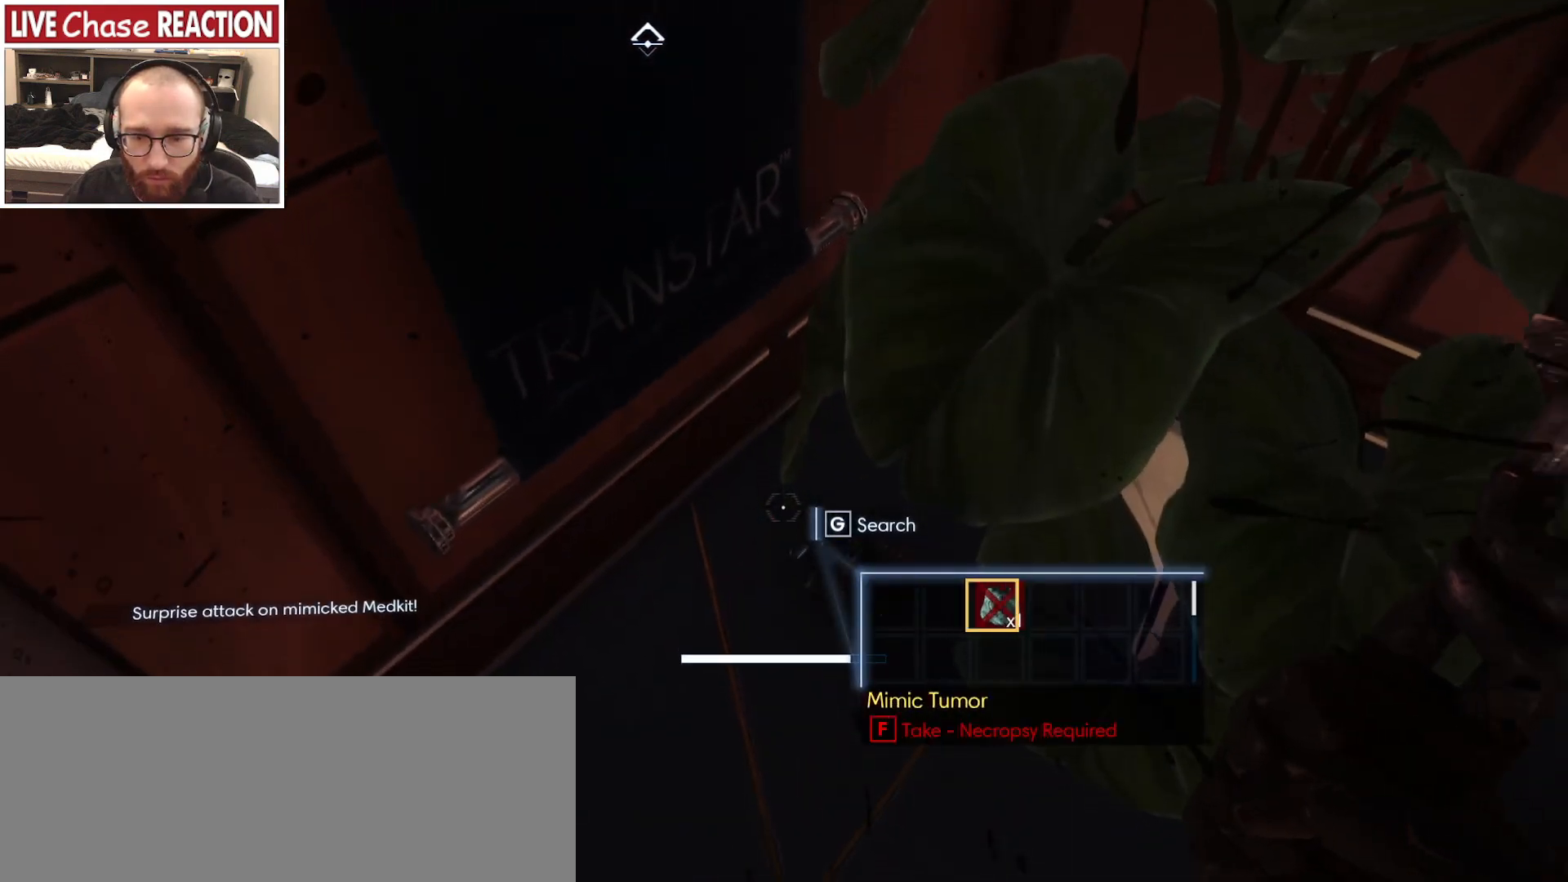
{"keys": ["a", "w"], "mouse": [], "events": [[133, "a", "down"], [400, "w", "down"]]}
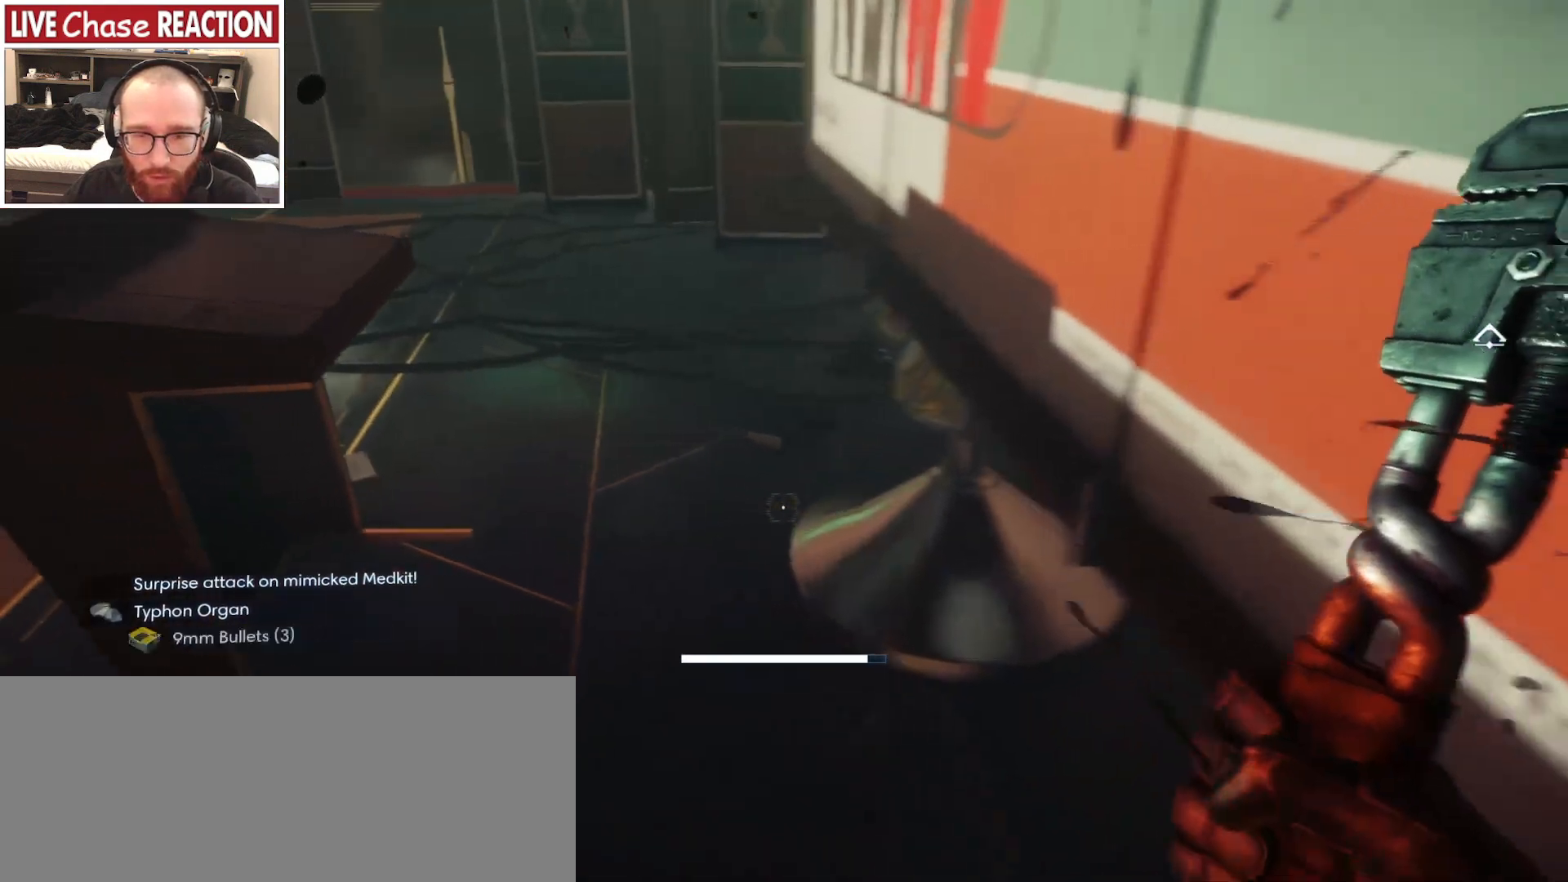
{"keys": ["w"], "mouse": [], "events": [[233, "a", "up"]]}
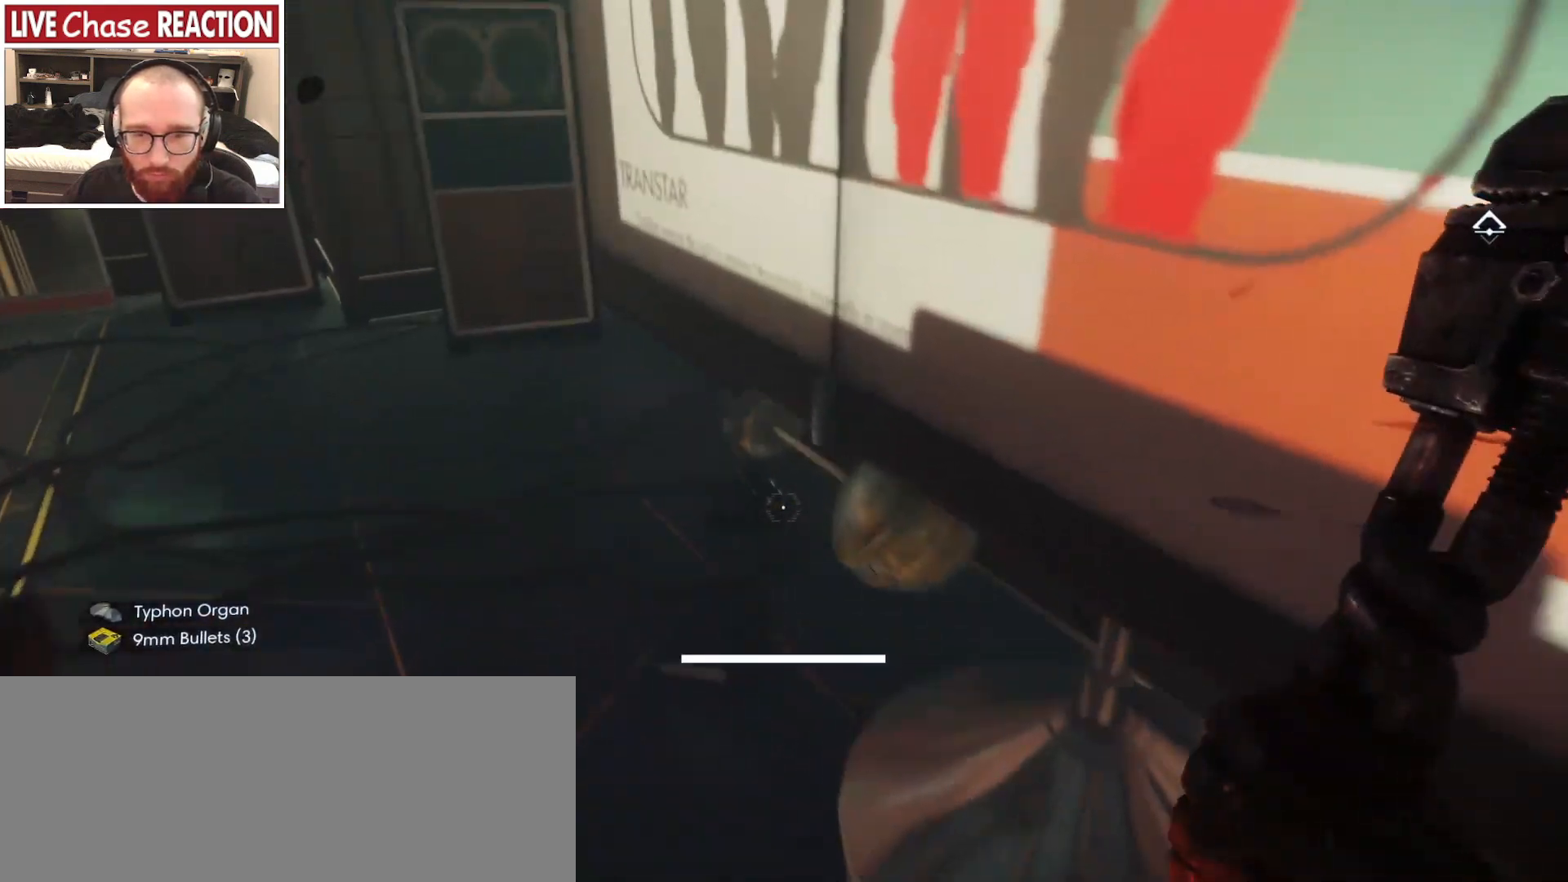
{"keys": ["a"], "mouse": [], "events": [[17, "a", "down"], [283, "w", "up"]]}
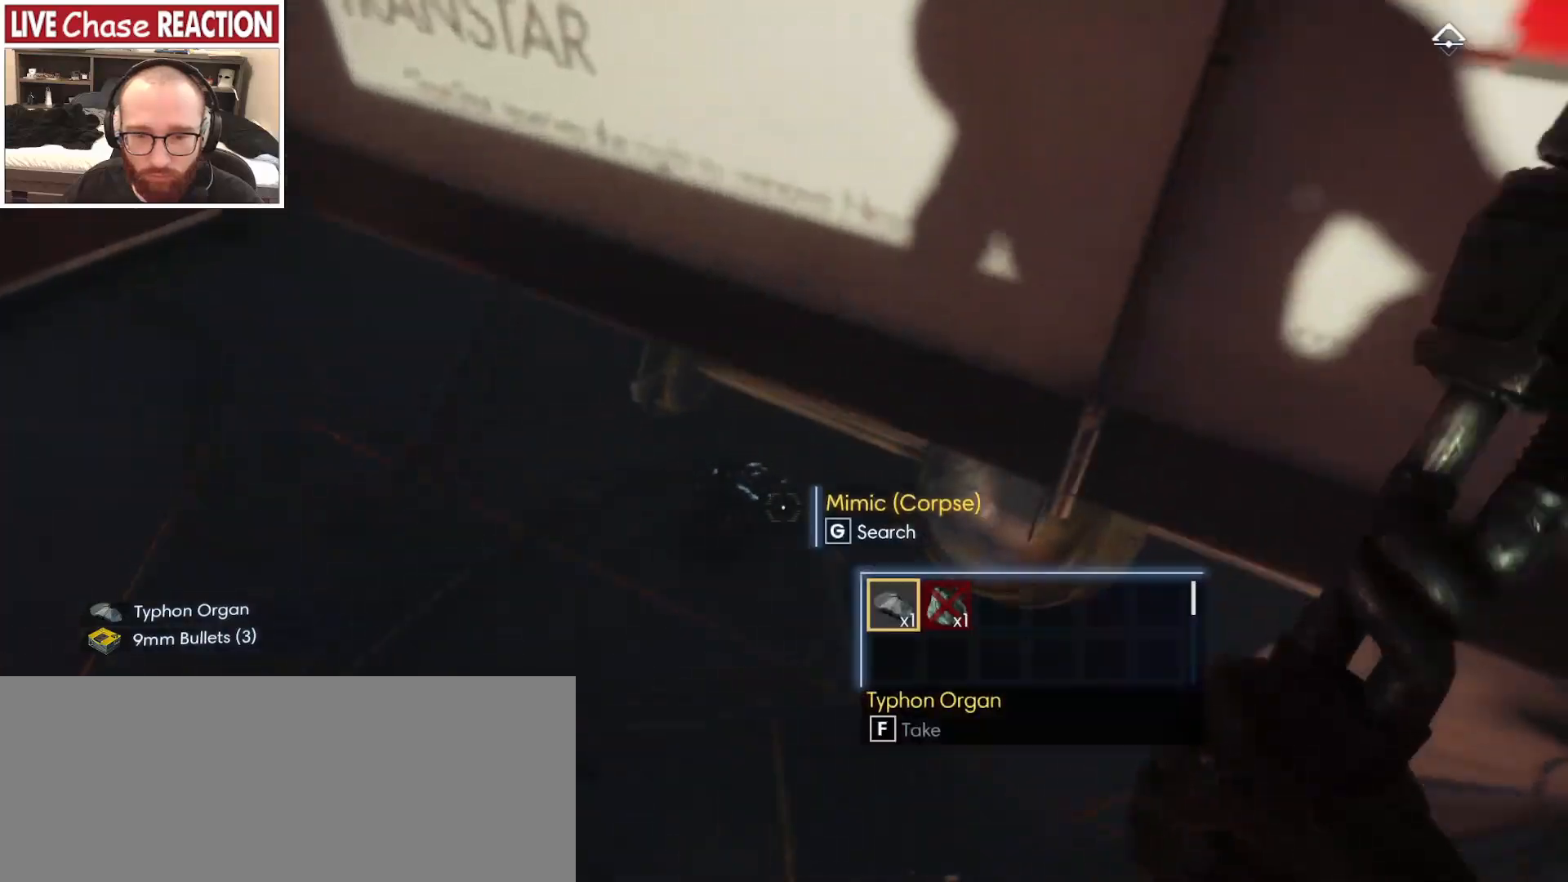
{"keys": [], "mouse": [], "events": [[83, "mouse_left", "down"], [167, "mouse_left", "up"], [283, "a", "up"]]}
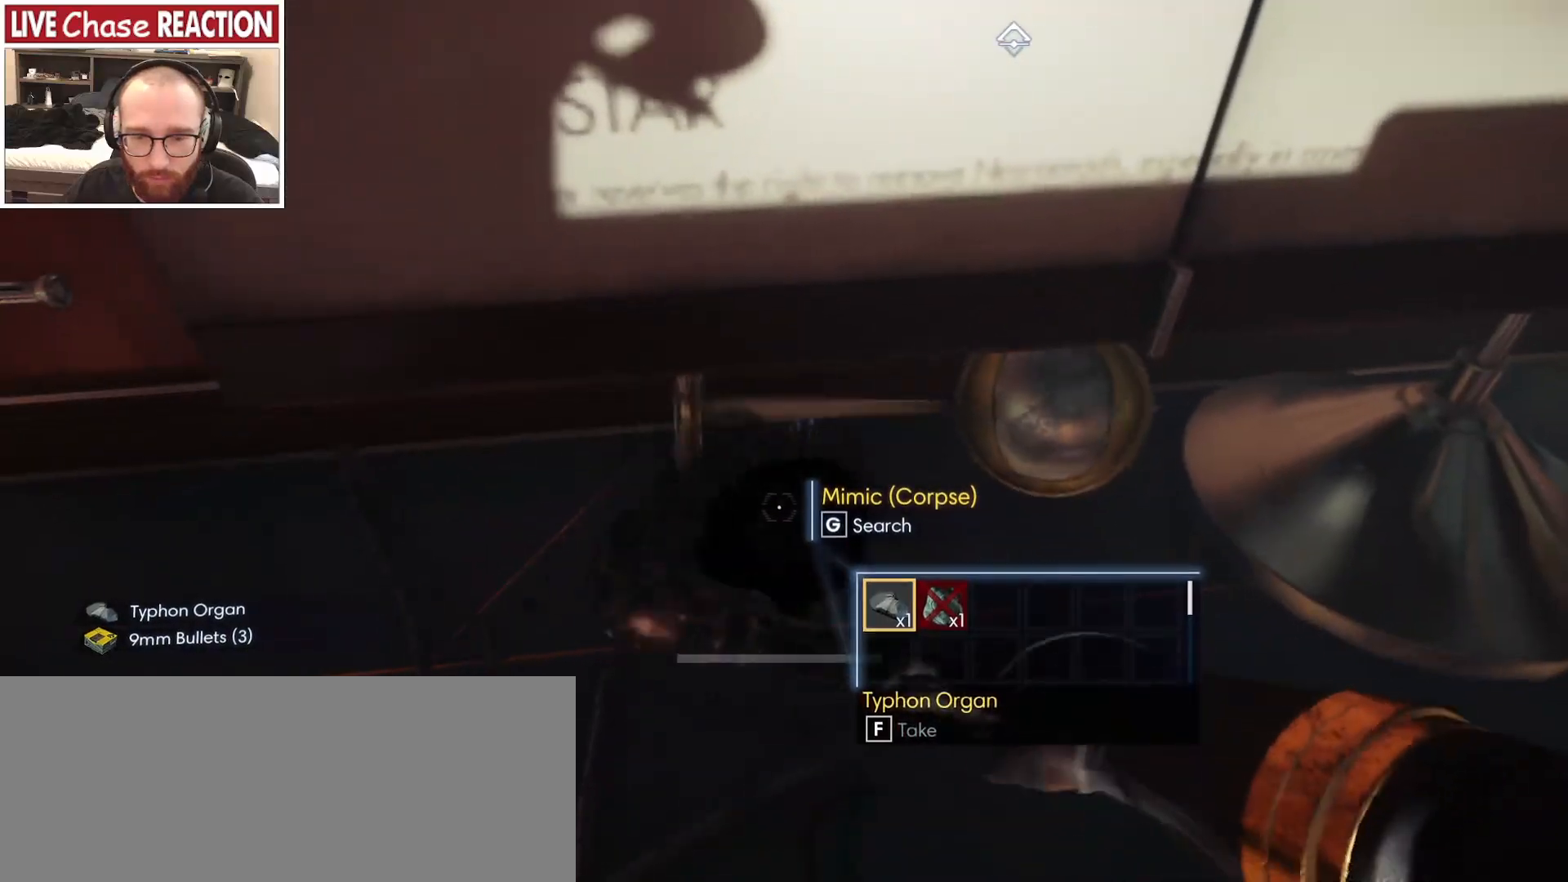
{"keys": [], "mouse": [], "events": [[267, "f", "down"], [350, "f", "up"]]}
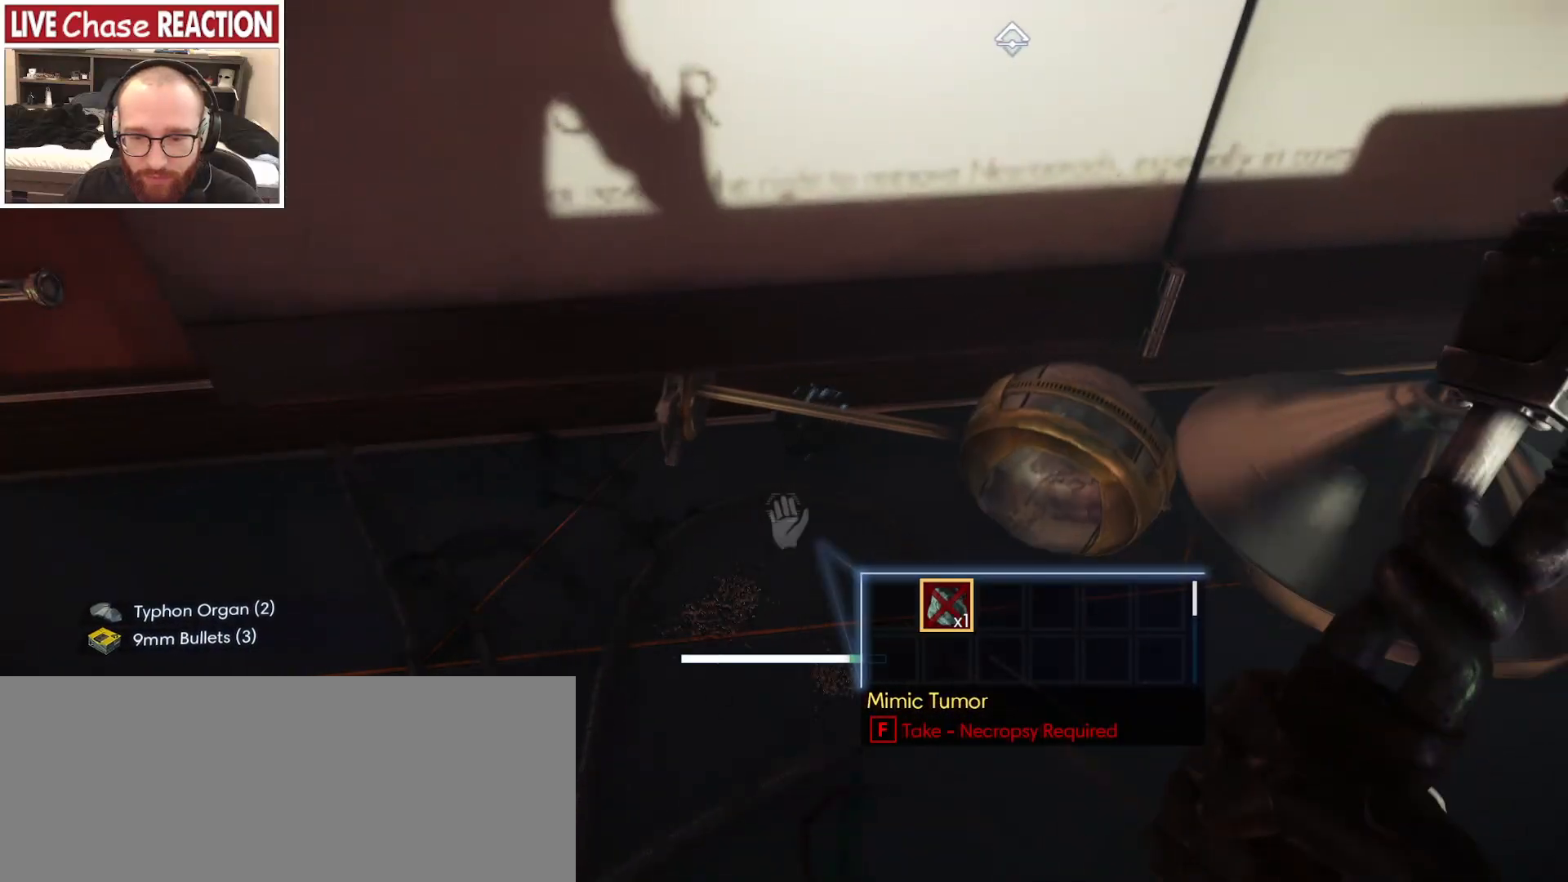
{"keys": [], "mouse": [], "events": []}
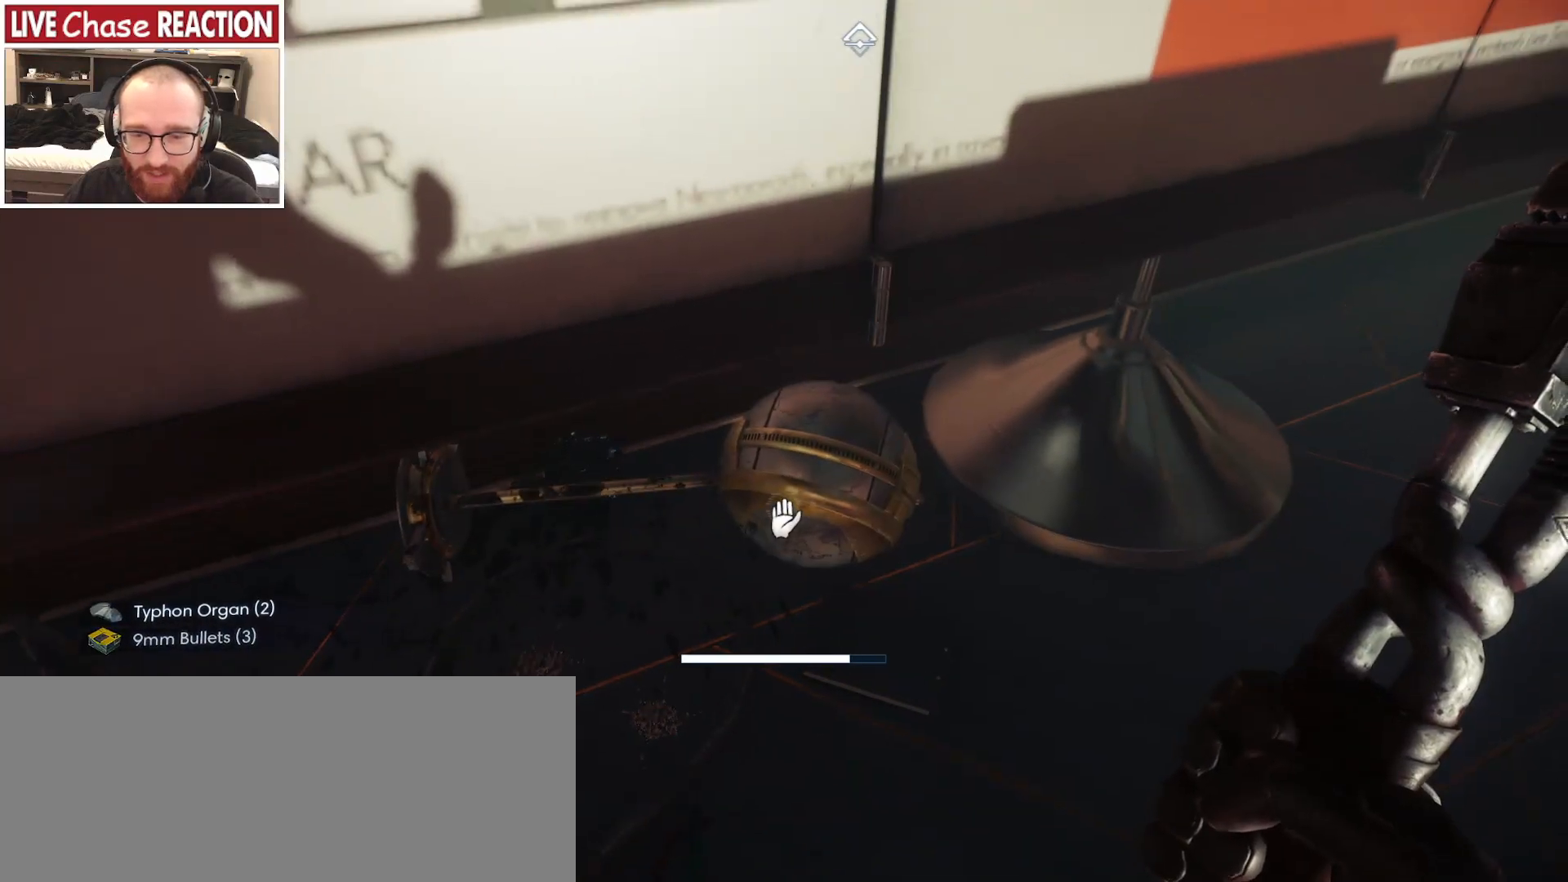
{"keys": ["a", "w"], "mouse": [], "events": [[317, "w", "down"], [400, "a", "down"]]}
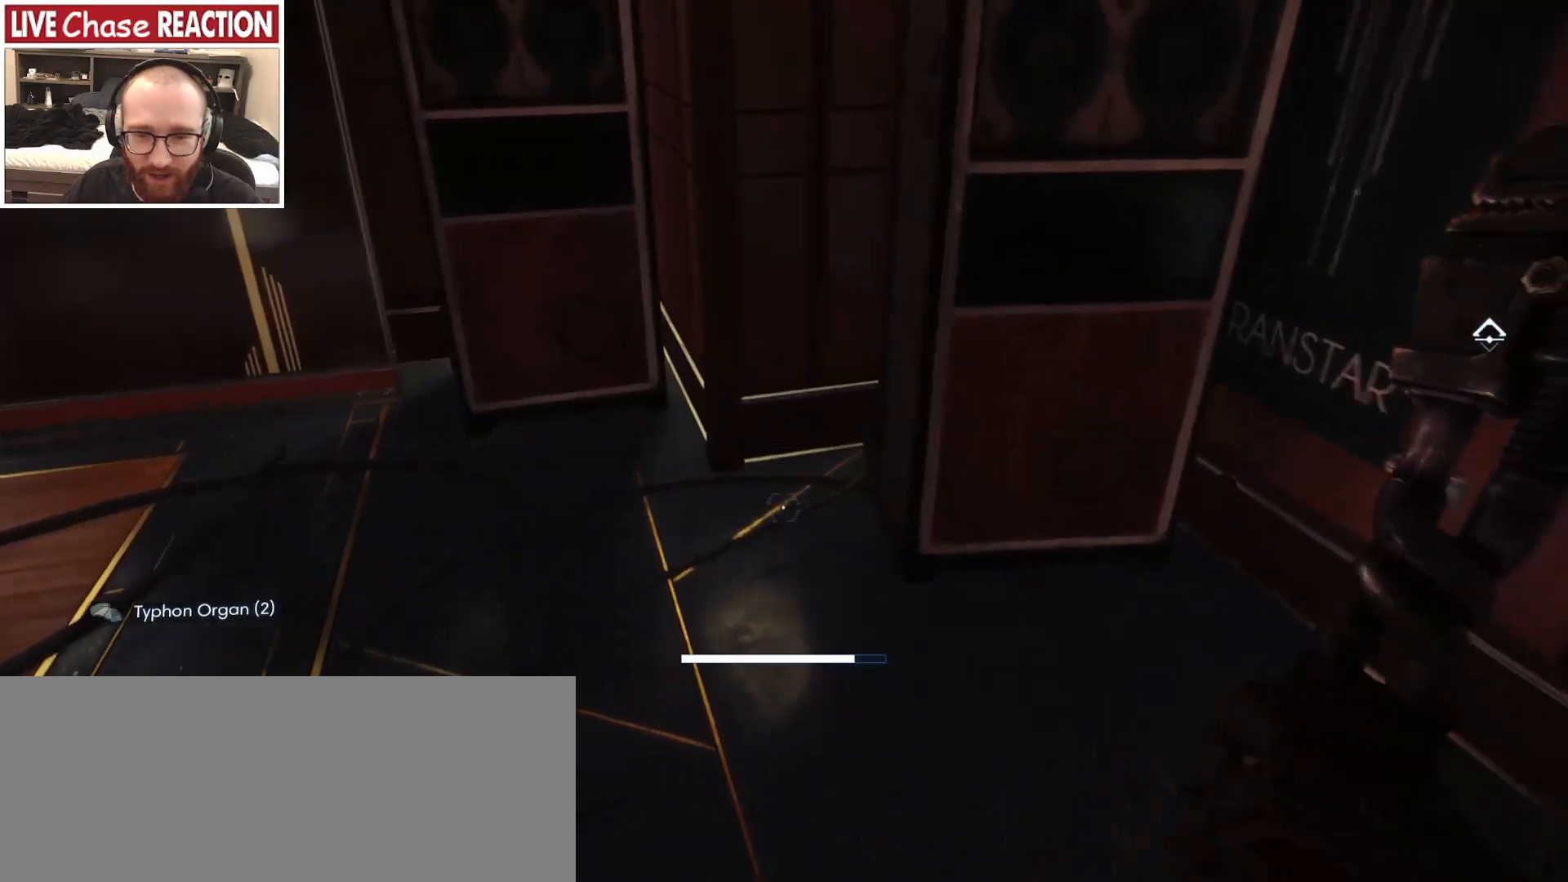
{"keys": ["f"], "mouse": [], "events": [[433, "a", "up"], [450, "f", "down"], [467, "w", "up"]]}
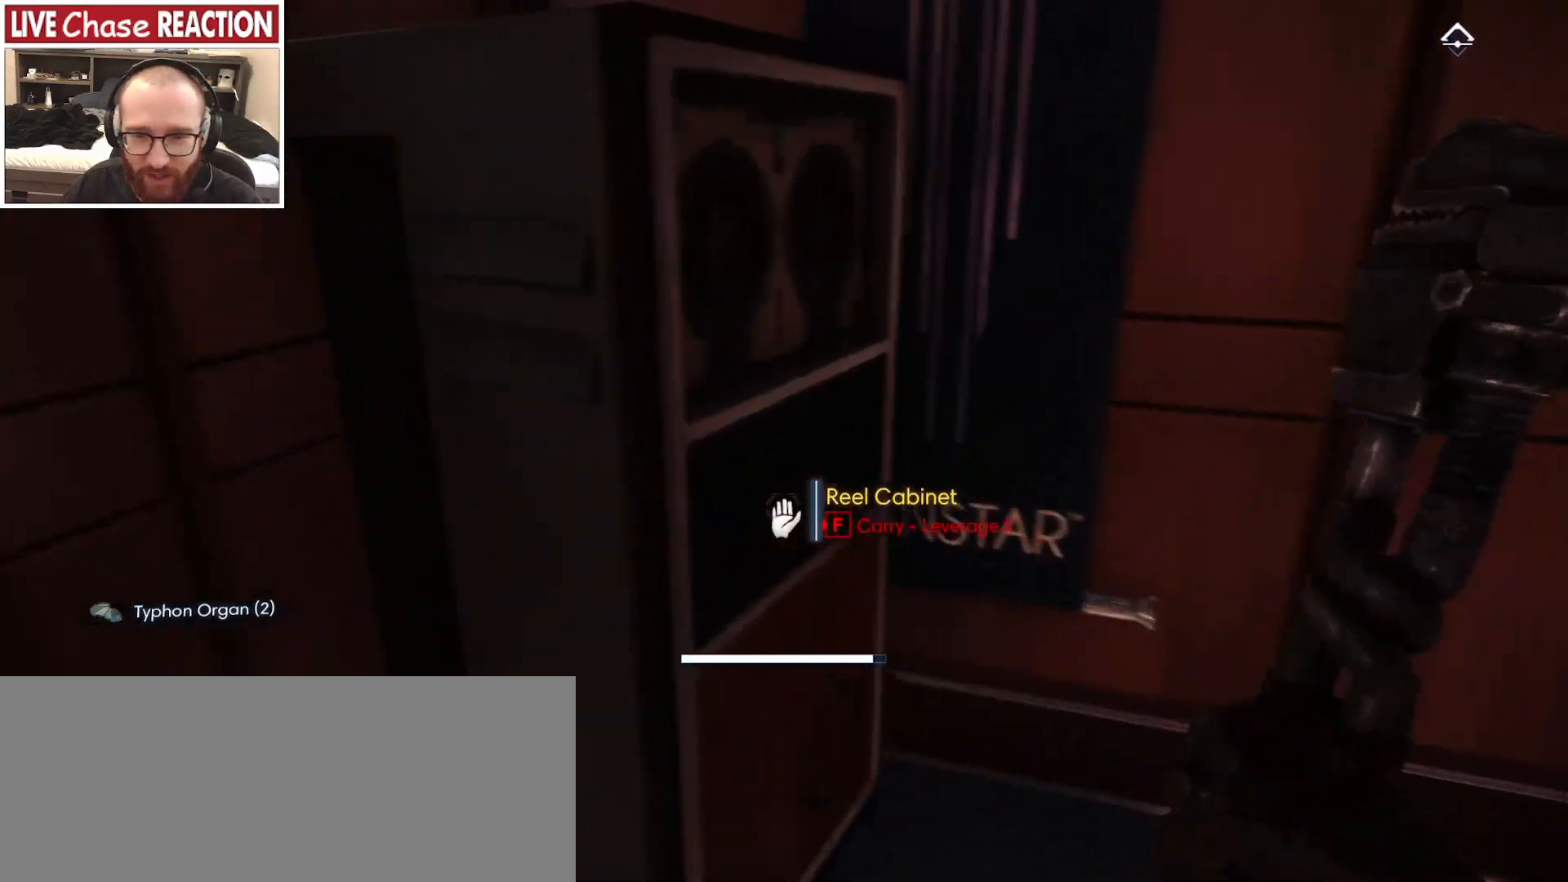
{"keys": ["a", "s"], "mouse": [], "events": [[50, "f", "up"], [167, "s", "down"], [283, "d", "down"], [400, "d", "up"], [450, "a", "down"]]}
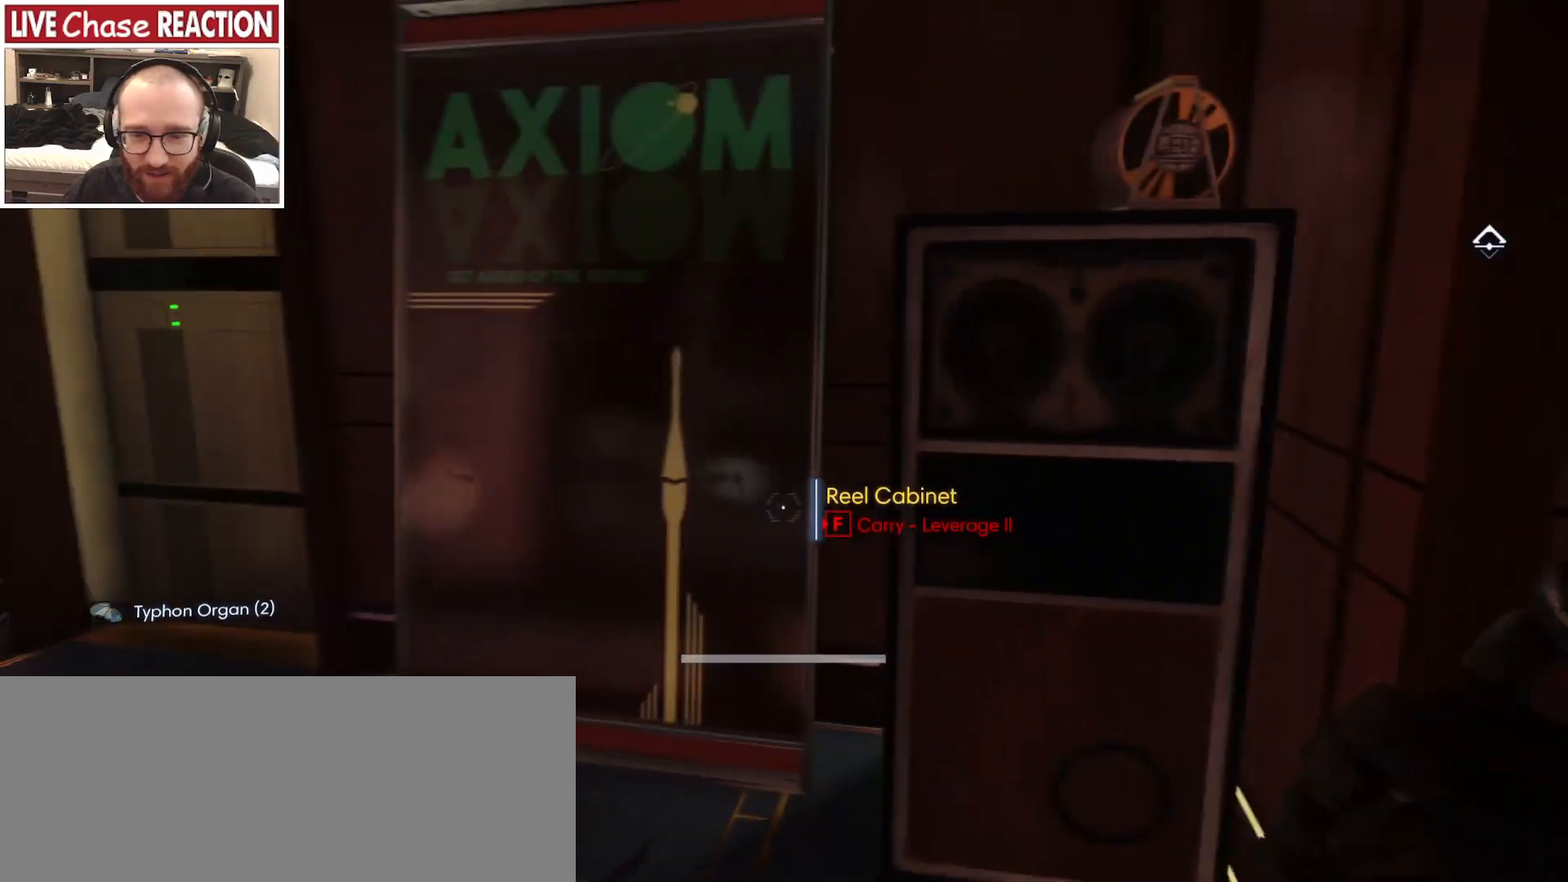
{"keys": ["d"], "mouse": [], "events": [[133, "a", "up"], [283, "d", "down"], [283, "s", "up"]]}
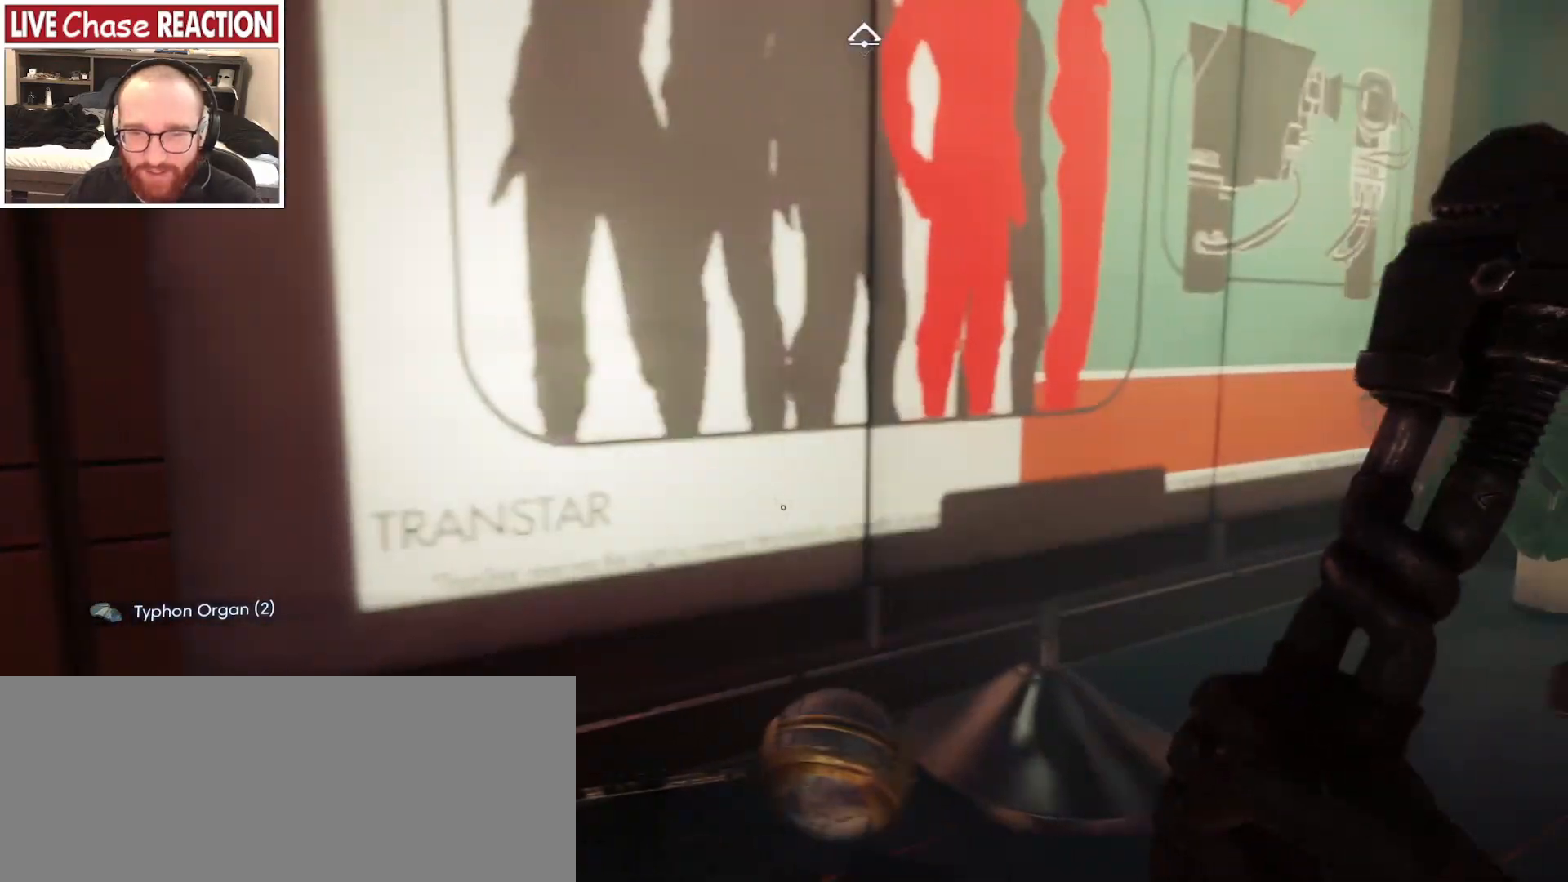
{"keys": ["d"], "mouse": [], "events": []}
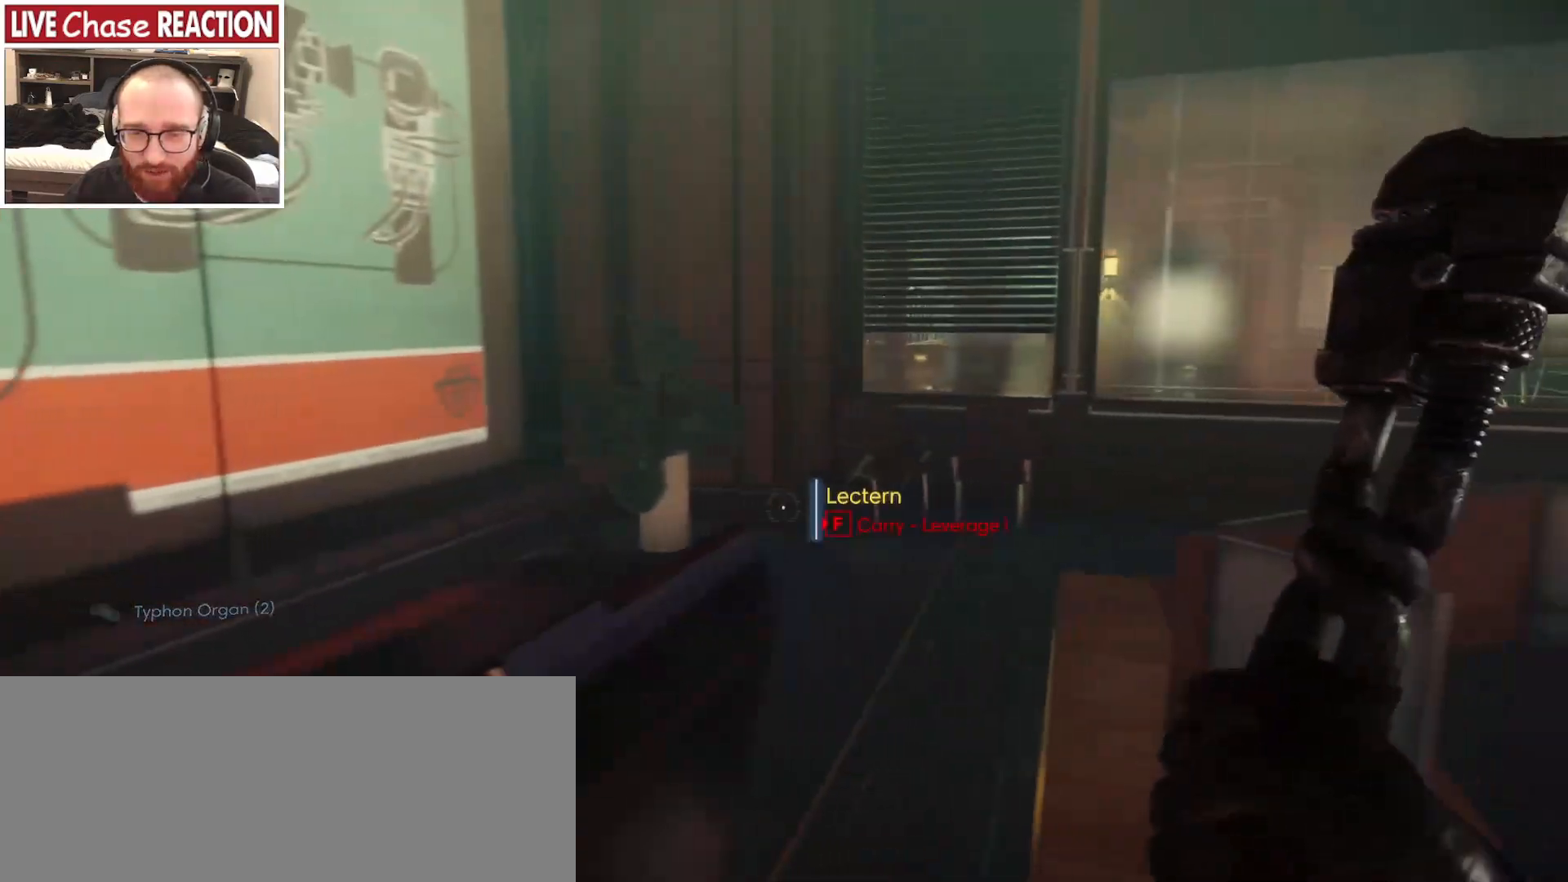
{"keys": [], "mouse": [], "events": [[150, "d", "up"]]}